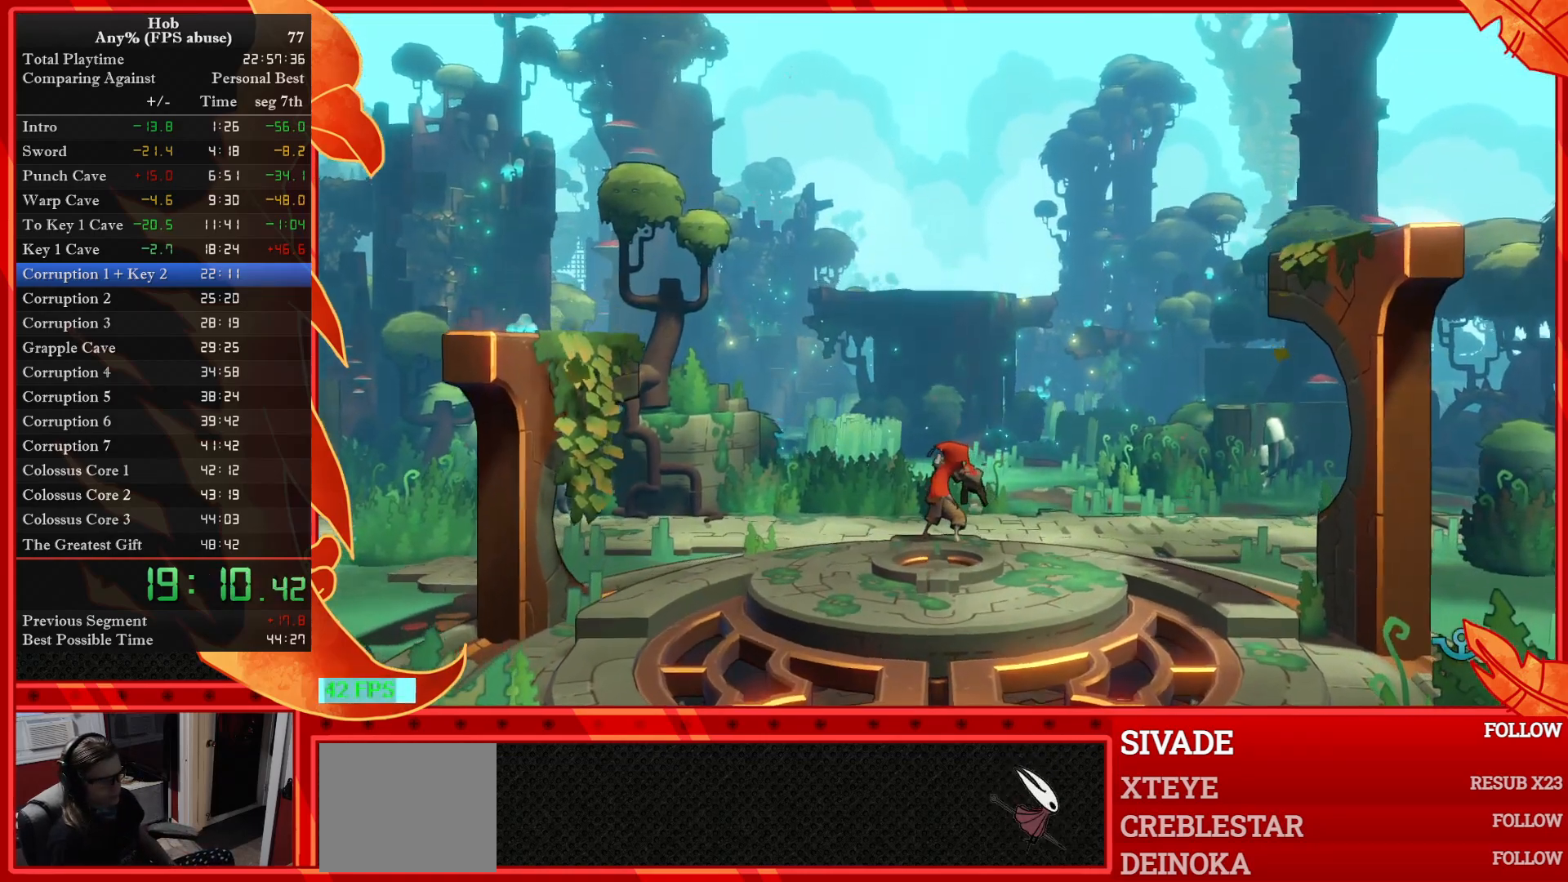
Gameplay with a controller (PlayStation layout); each line is a JSON object with the inputs held at the frame after it. "events" lists button and stick changes between this image and that frame as [ms after this image, input, new state], when the widget could be followed in between. Not read: right_stick.
{"buttons": [], "left_stick": "up", "events": [[383, "left_stick", "up"]]}
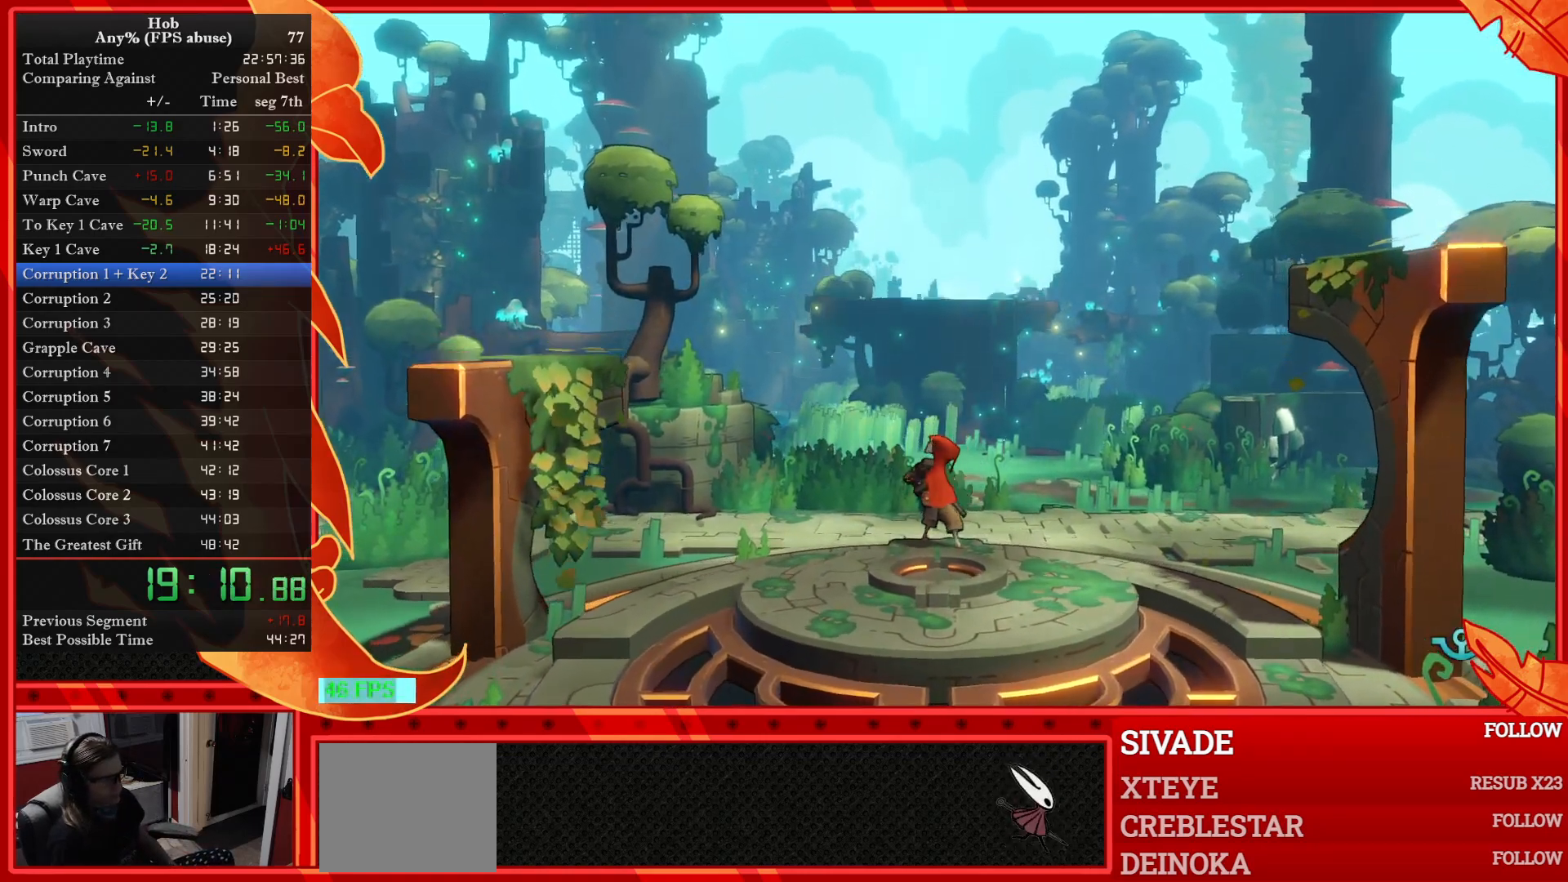
{"buttons": [], "left_stick": "up-left", "events": [[150, "left_stick", "up-left"]]}
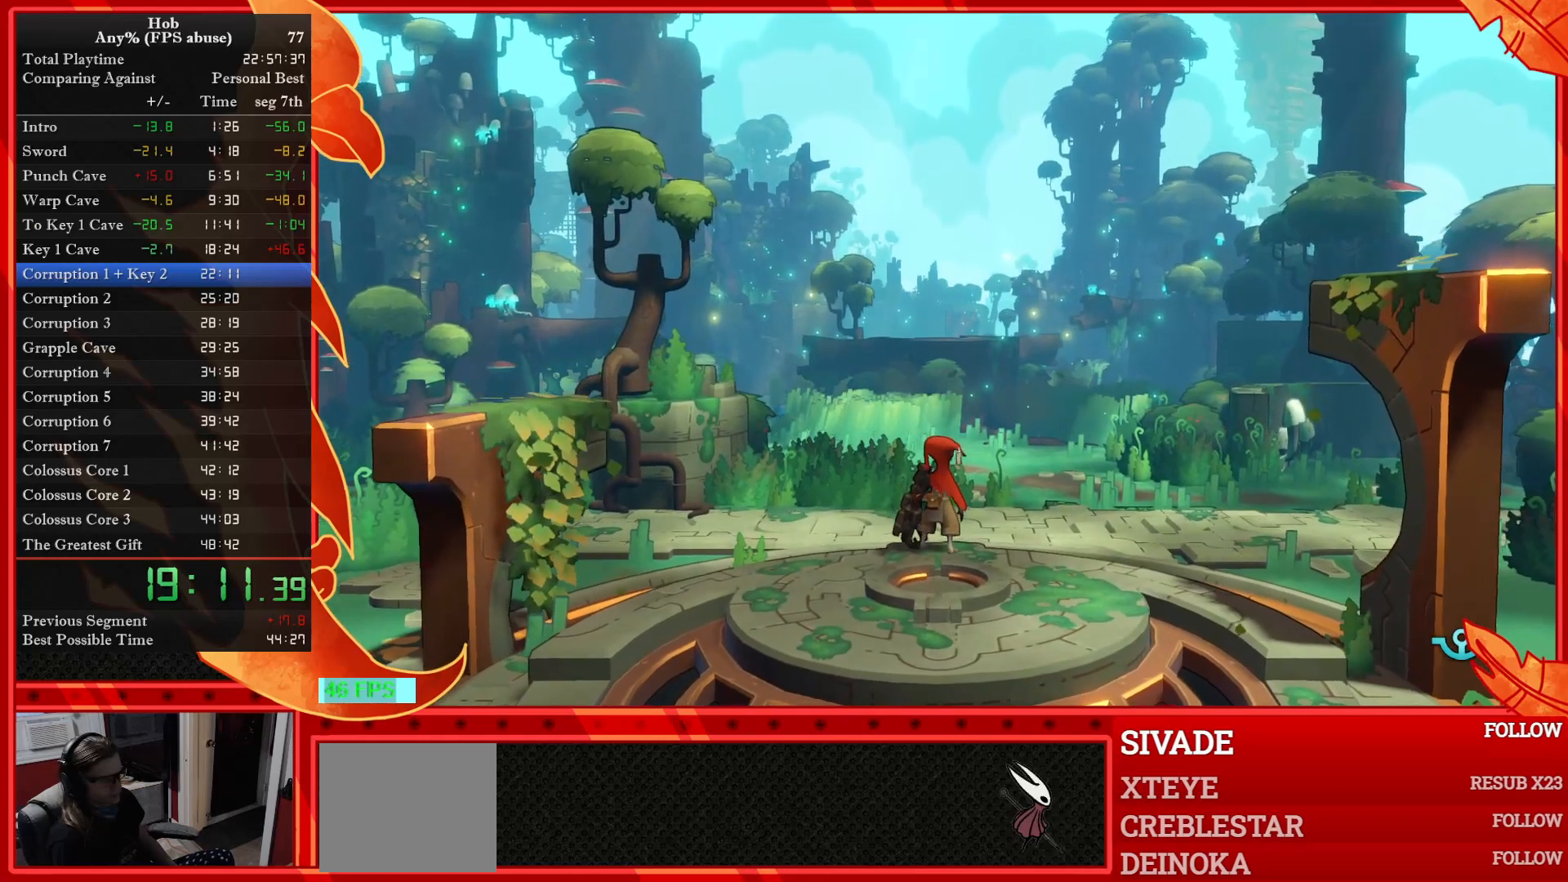
{"buttons": [], "left_stick": "up-left", "events": []}
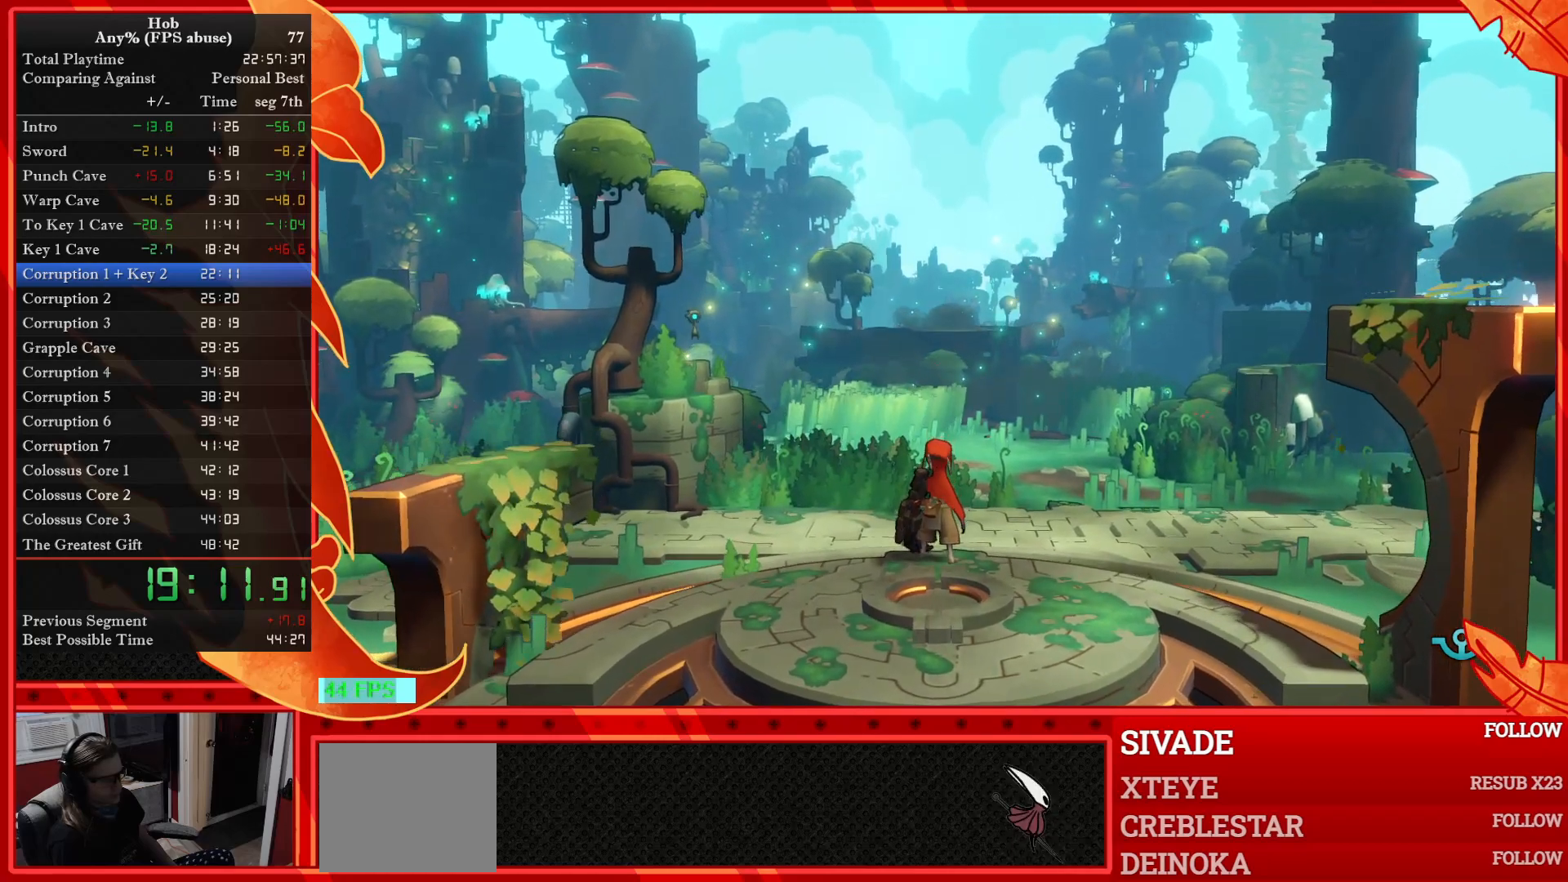
{"buttons": [], "left_stick": "up-left", "events": []}
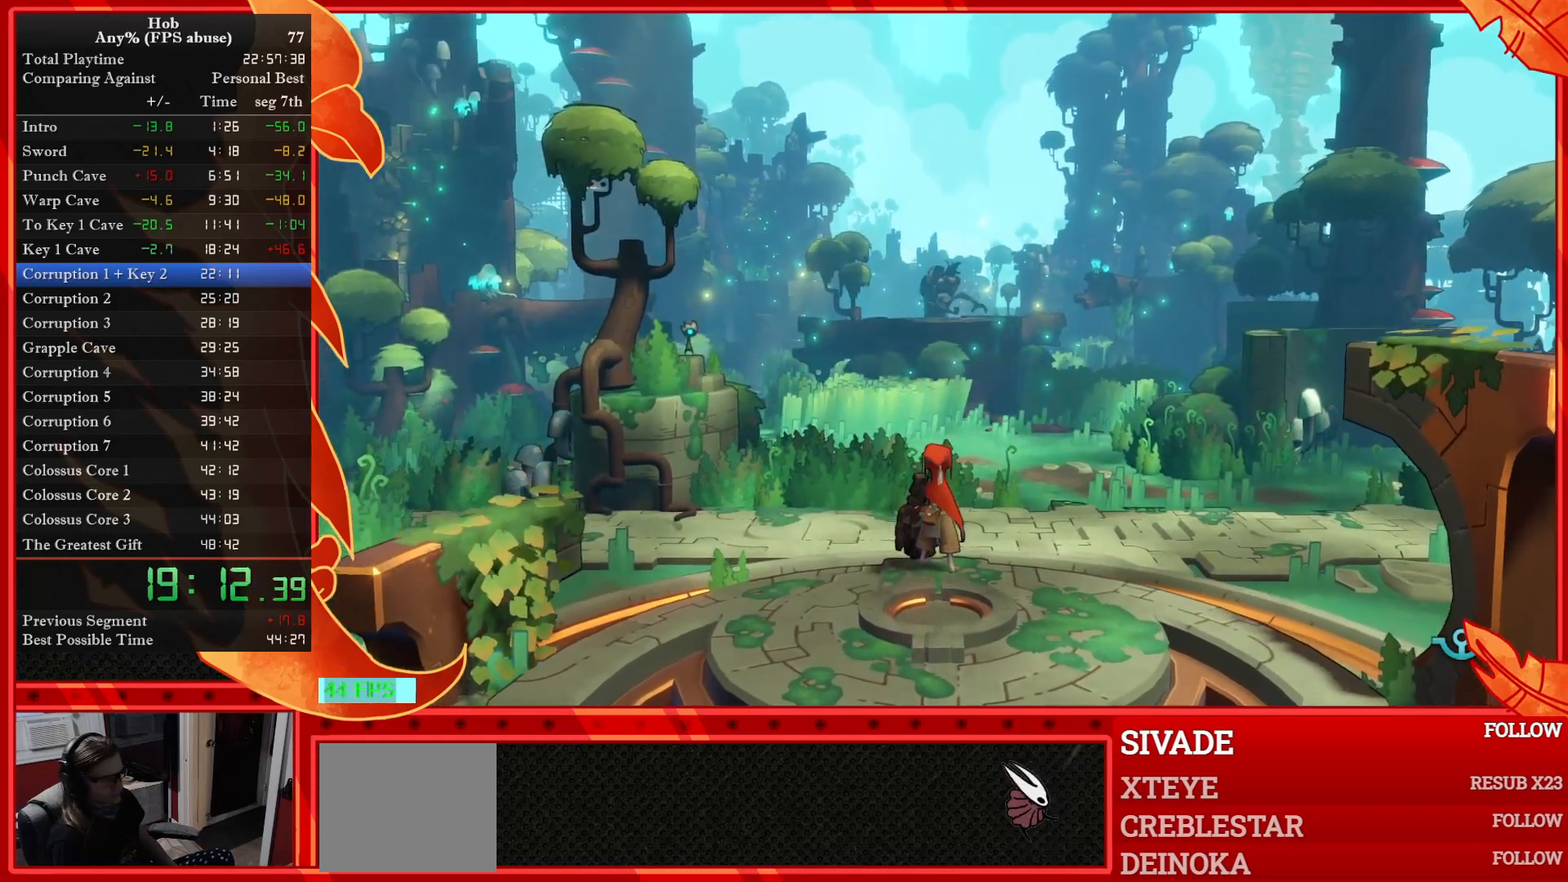
{"buttons": [], "left_stick": "up-left", "events": []}
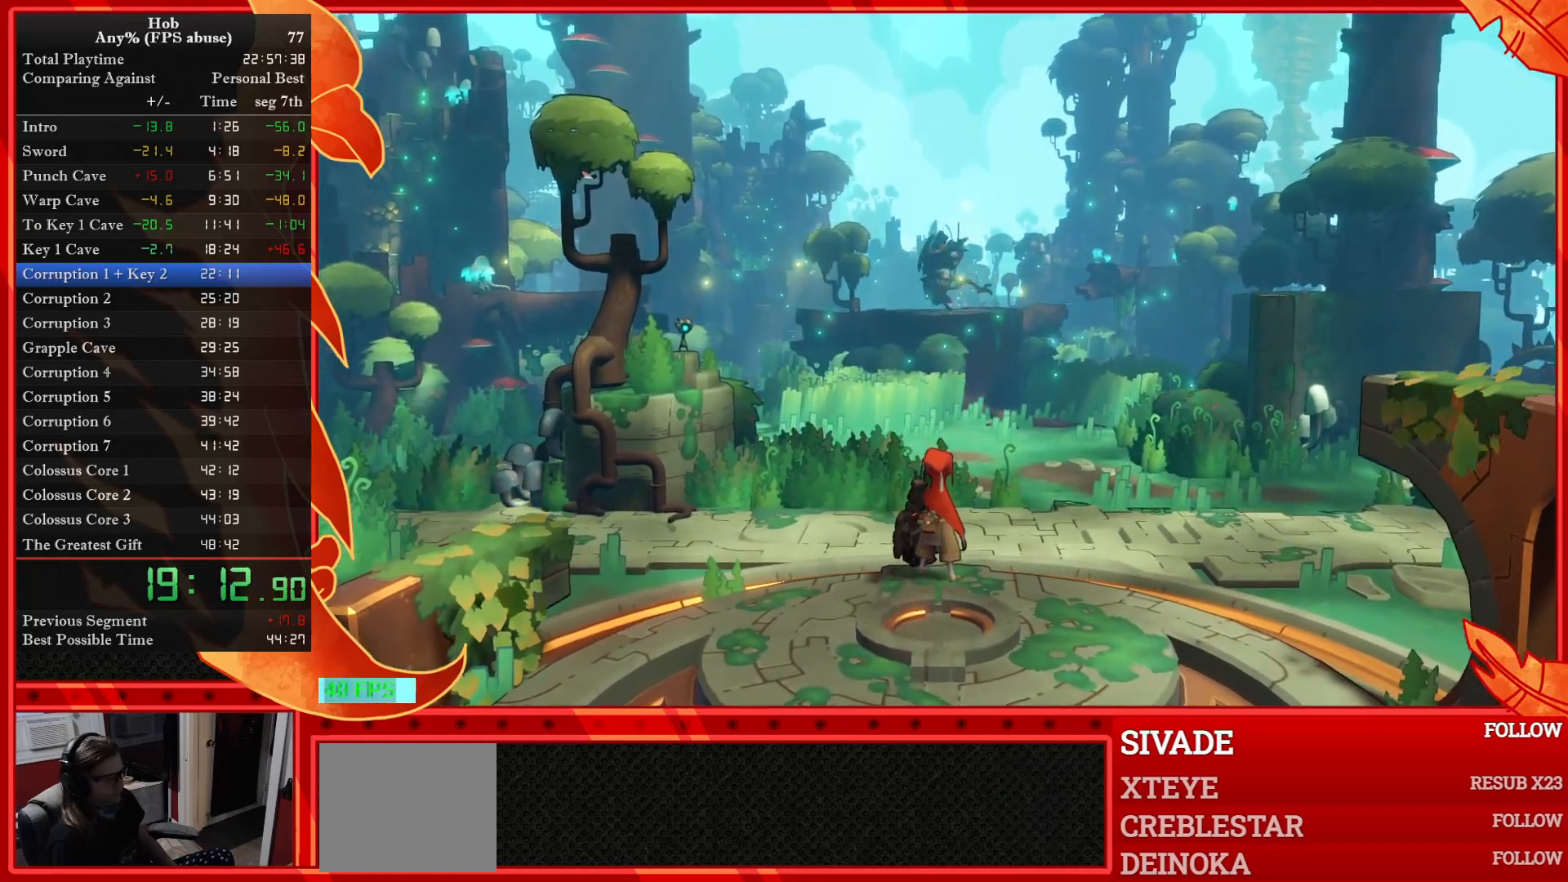
{"buttons": [], "left_stick": "up-left", "events": []}
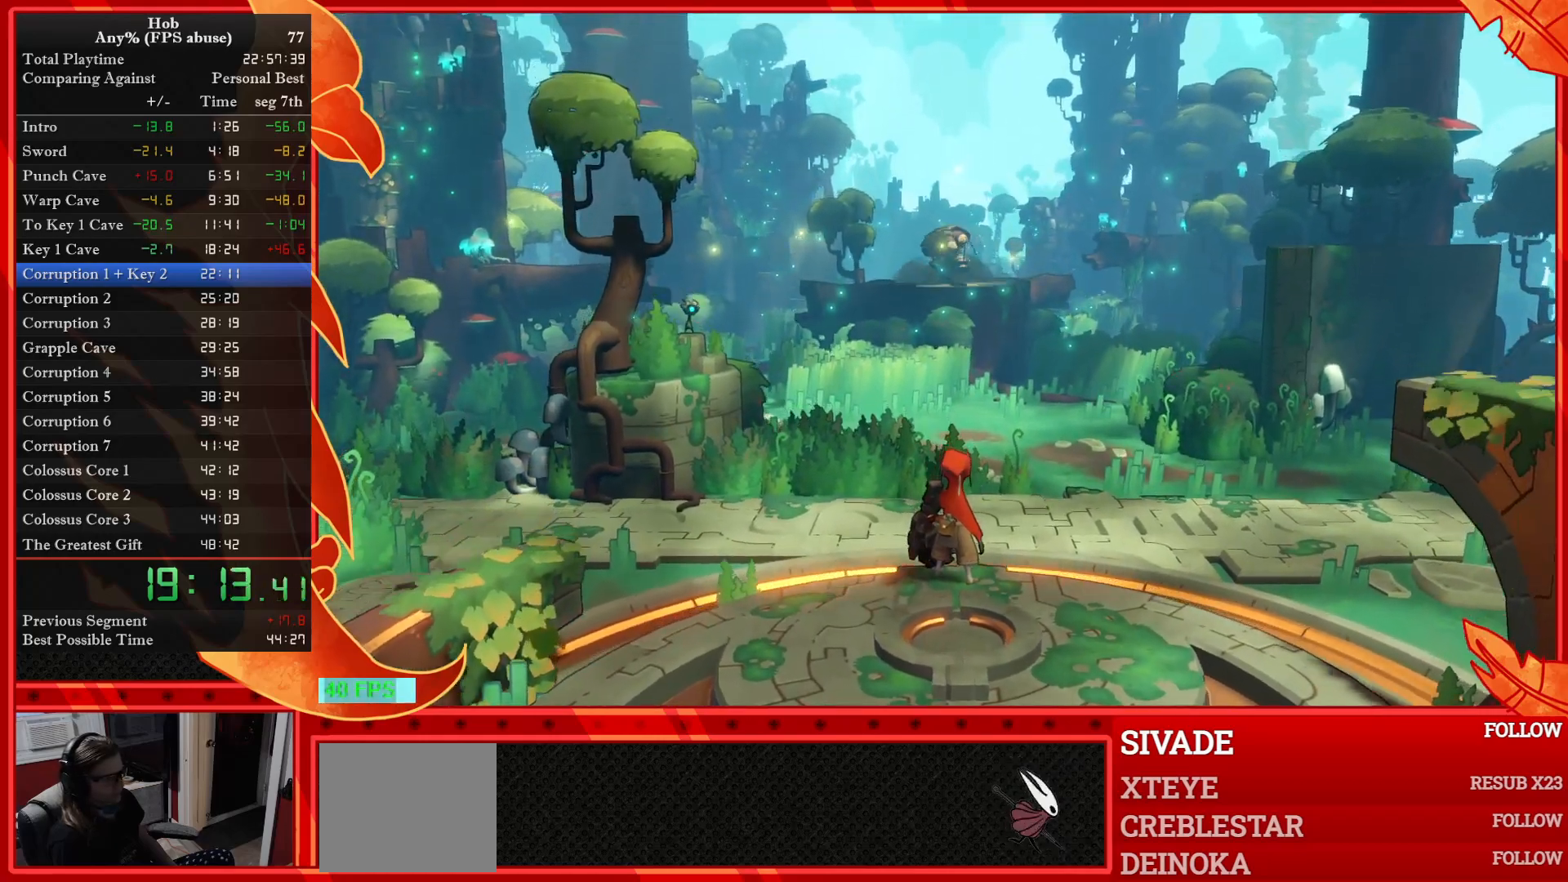
{"buttons": [], "left_stick": "up-left", "events": []}
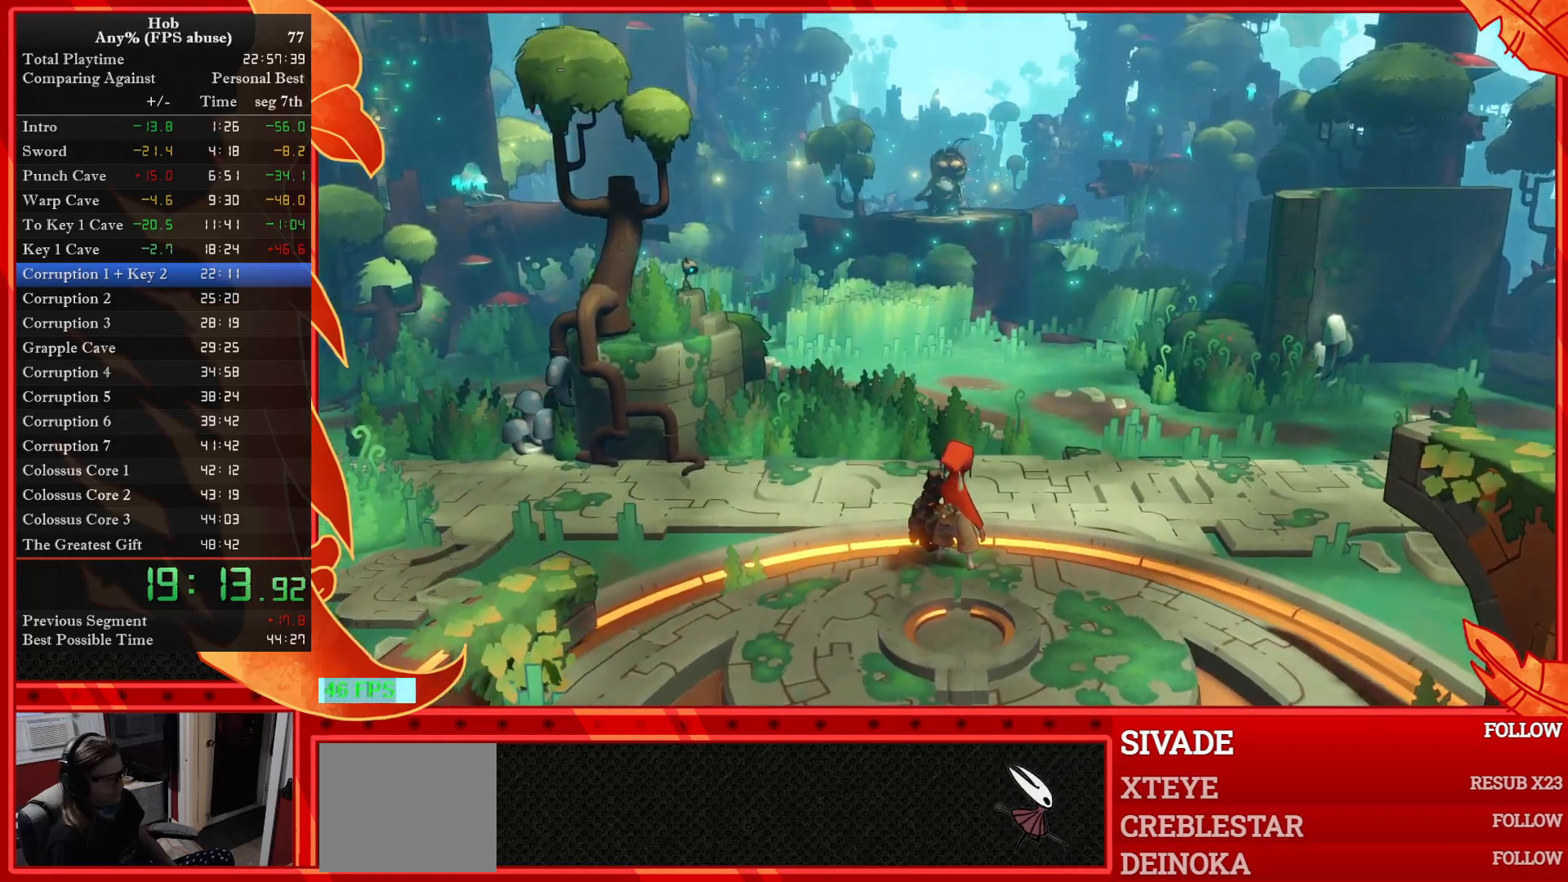
{"buttons": [], "left_stick": "up-left", "events": []}
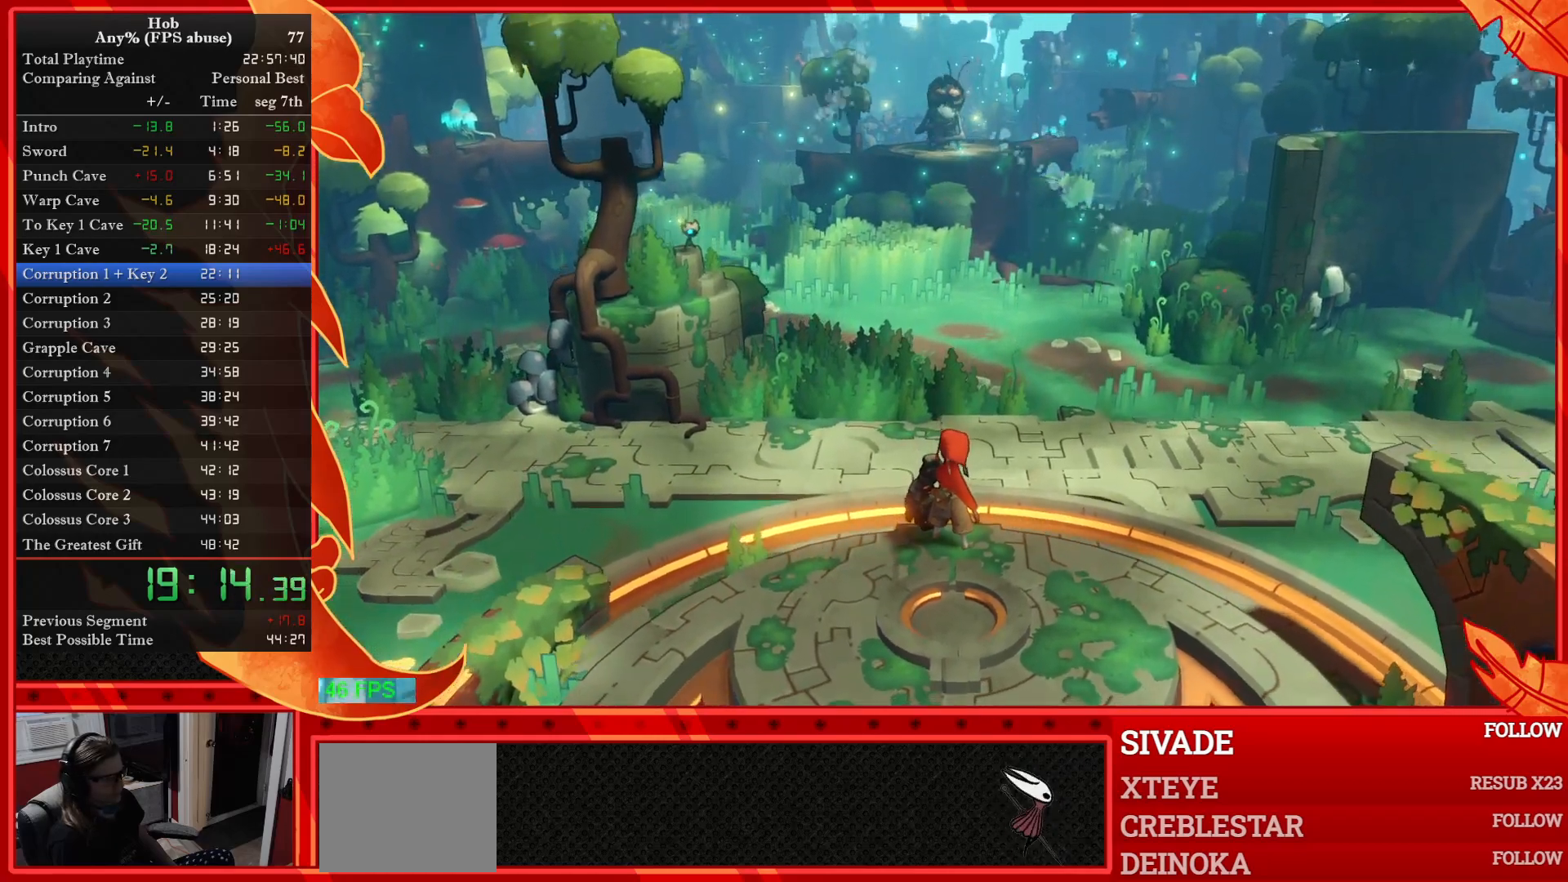
{"buttons": [], "left_stick": "up-left", "events": []}
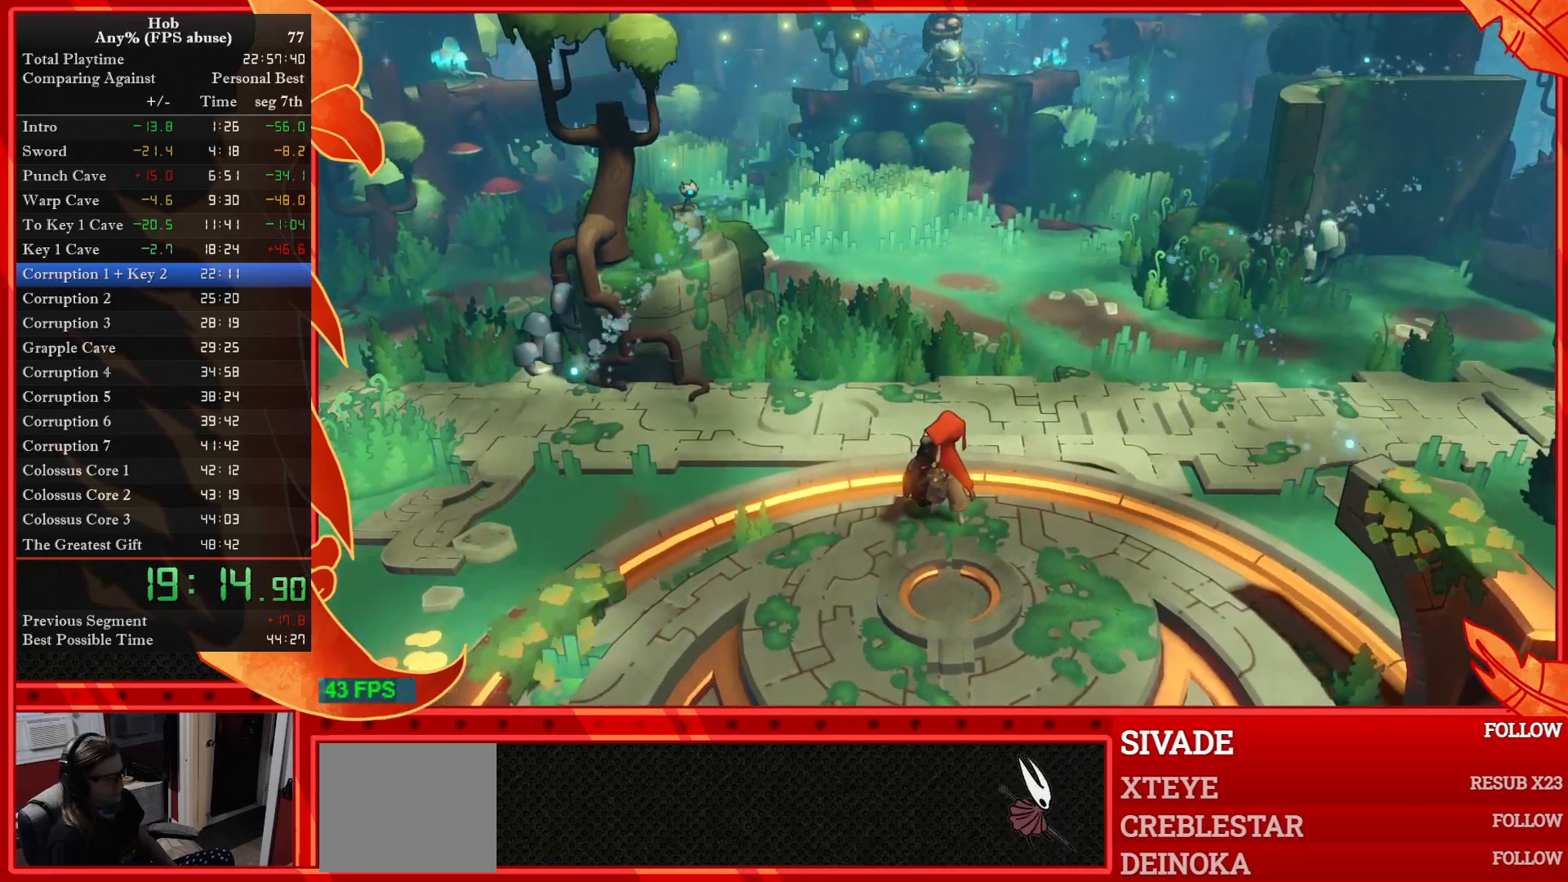
{"buttons": [], "left_stick": "up-left", "events": []}
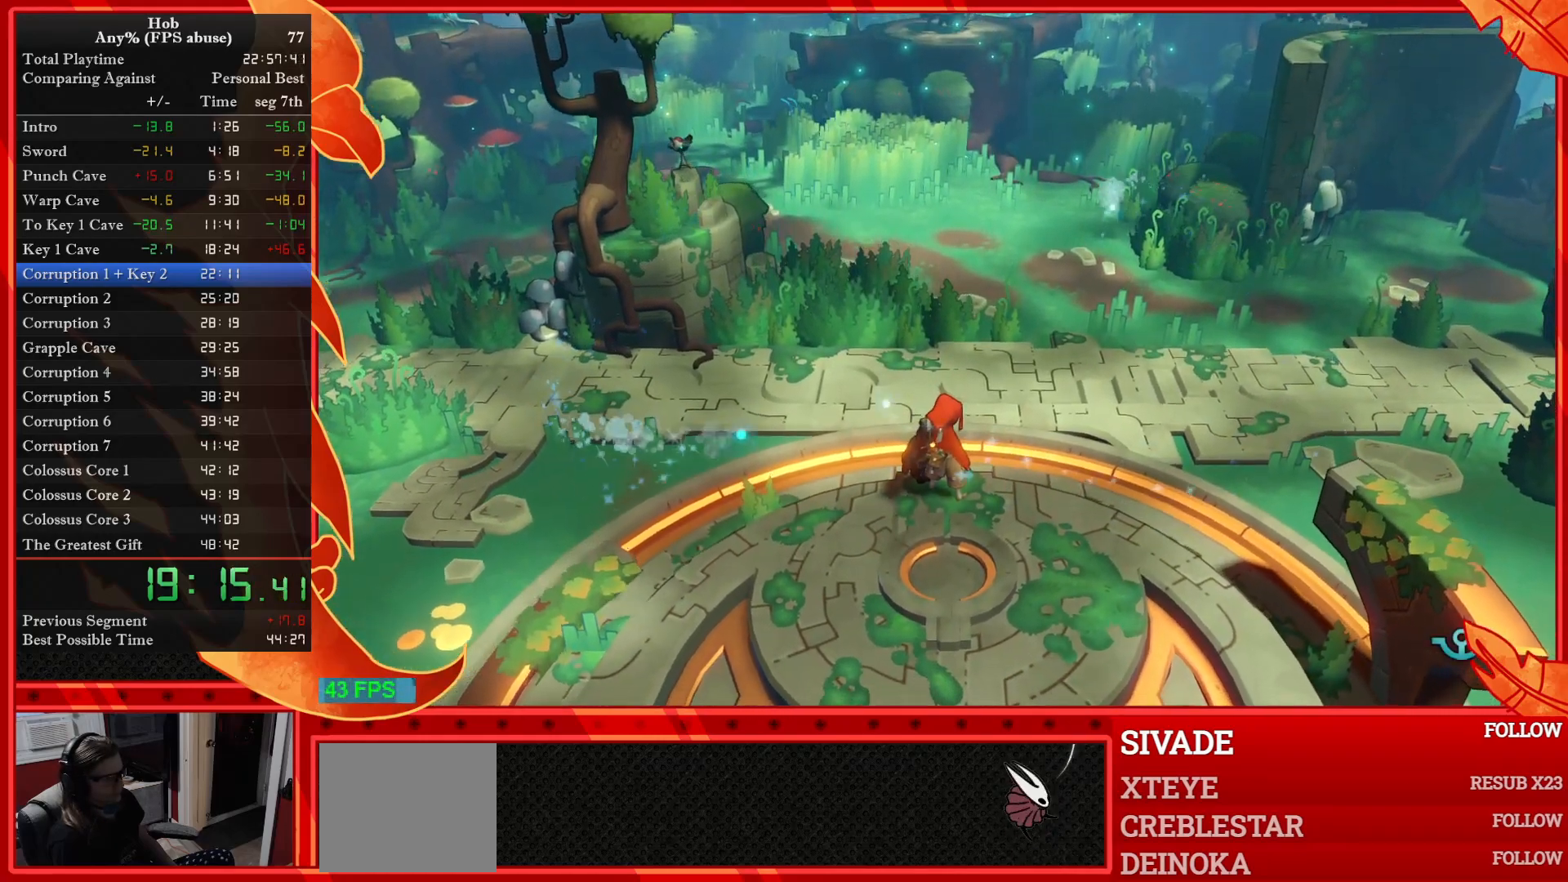
{"buttons": [], "left_stick": "up-left", "events": []}
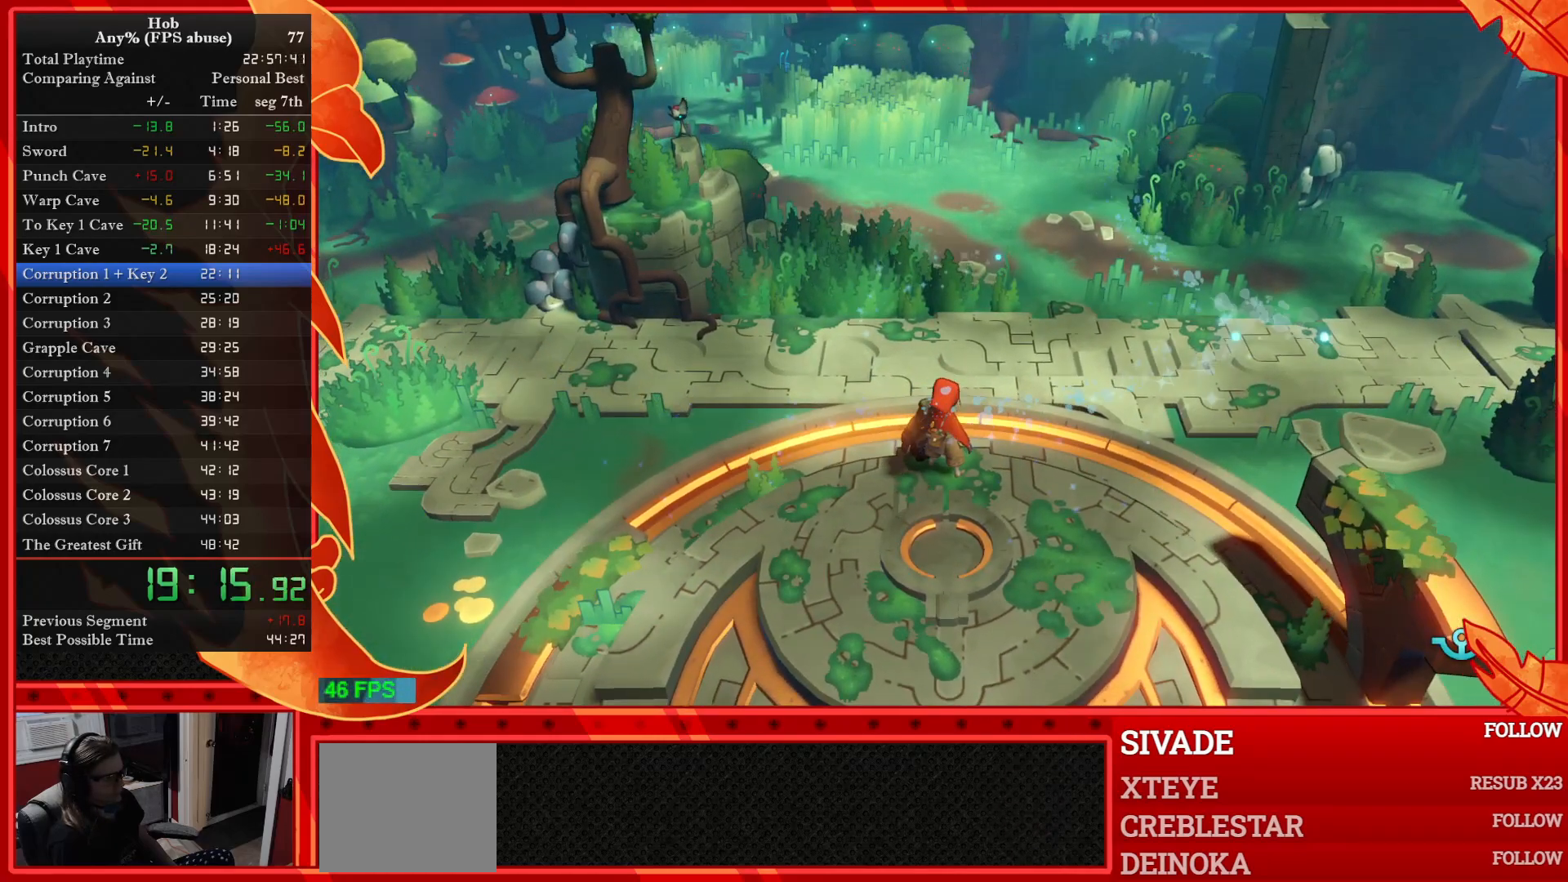
{"buttons": [], "left_stick": "up-left", "events": []}
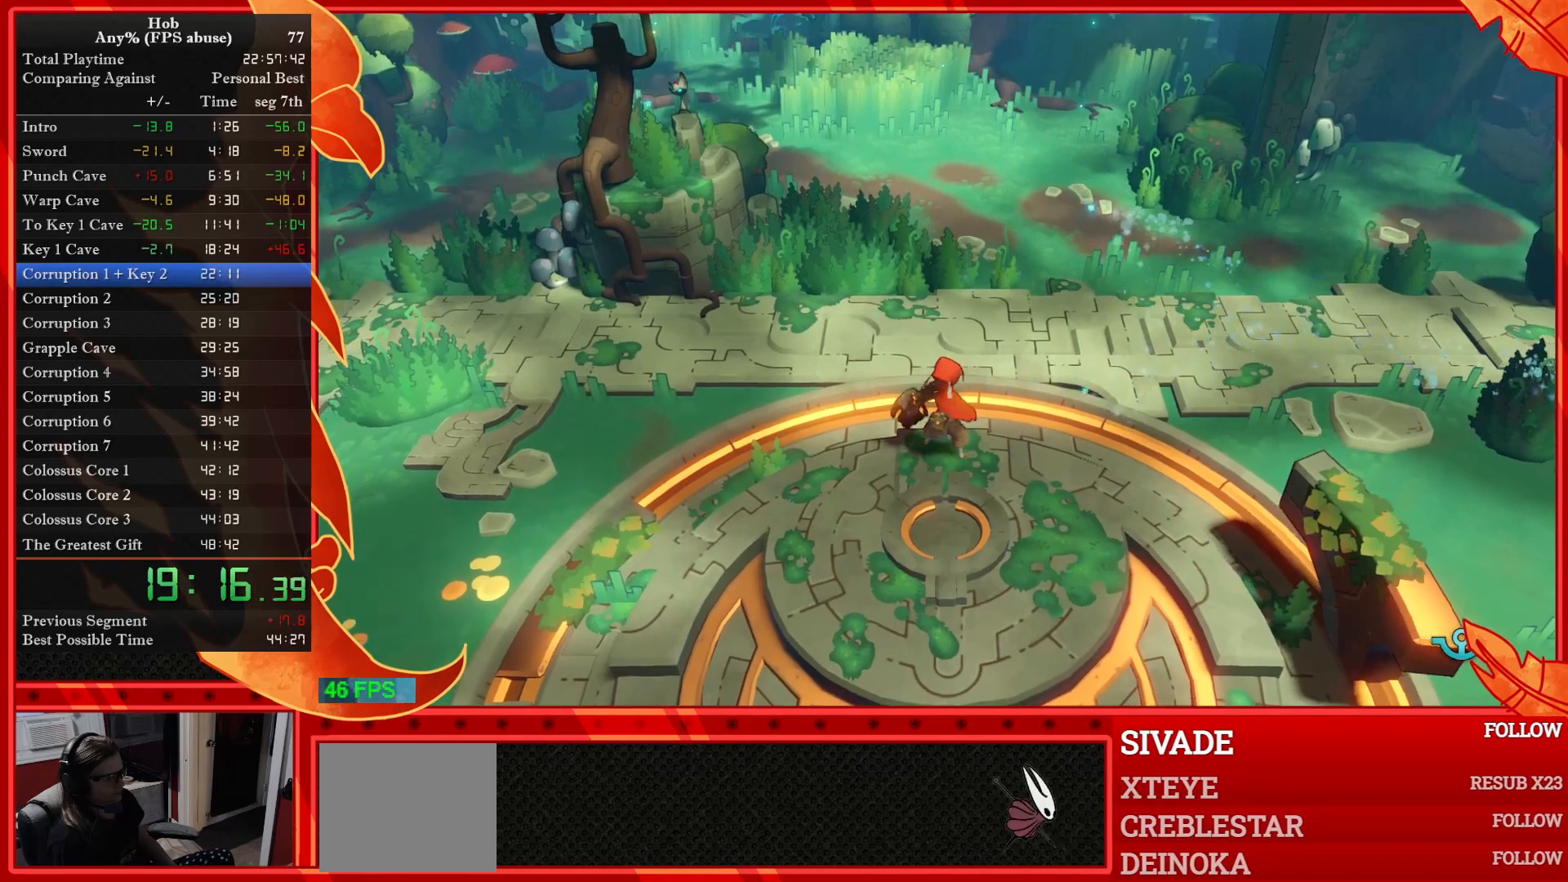
{"buttons": [], "left_stick": "up-left", "events": []}
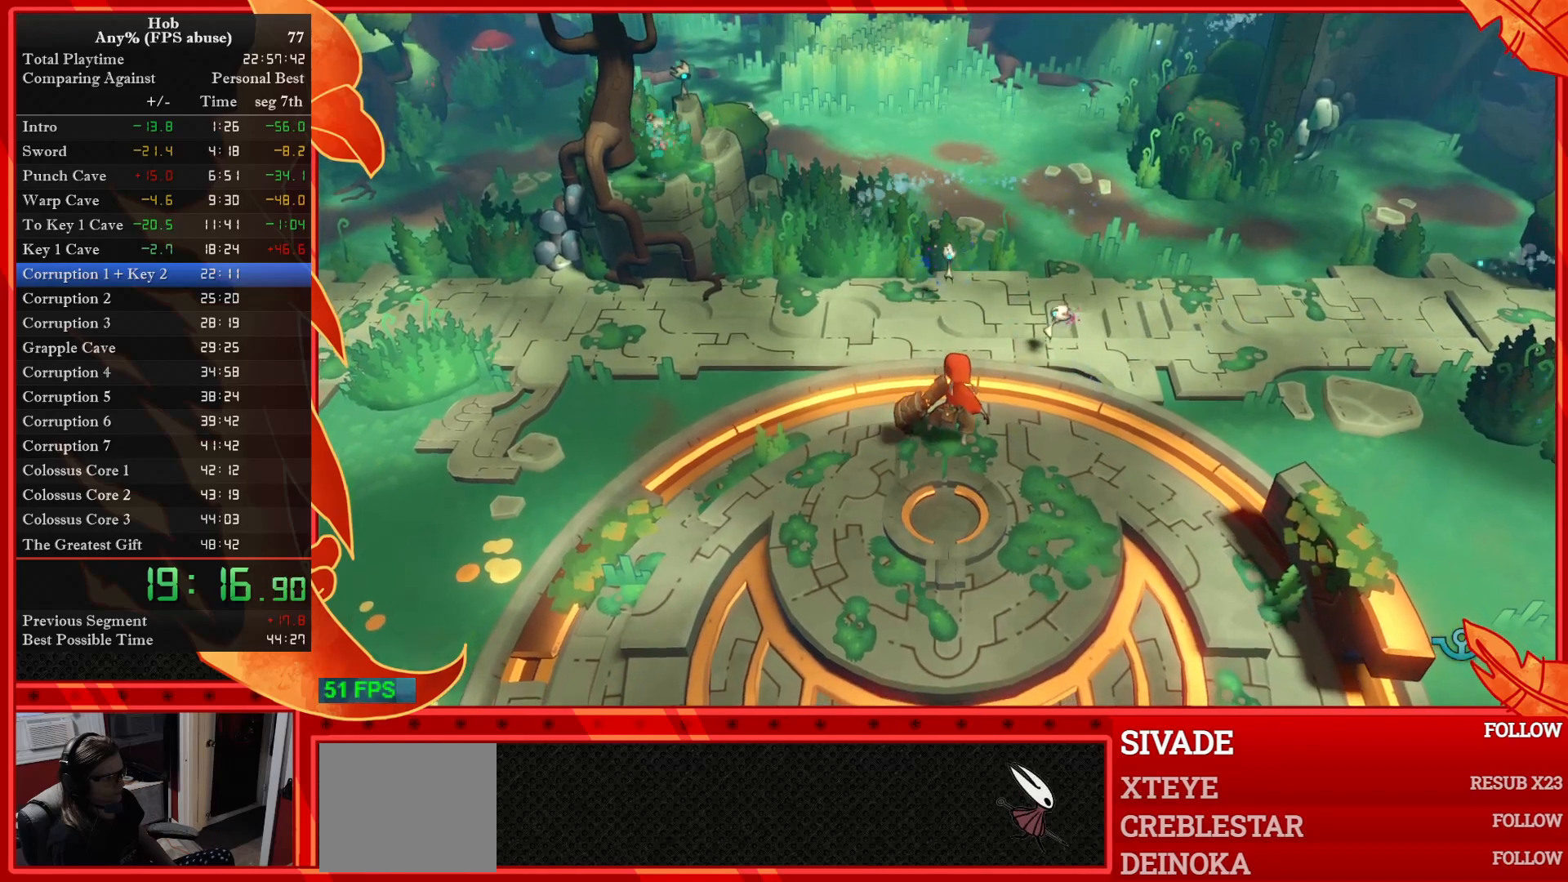
{"buttons": [], "left_stick": "up-left", "events": []}
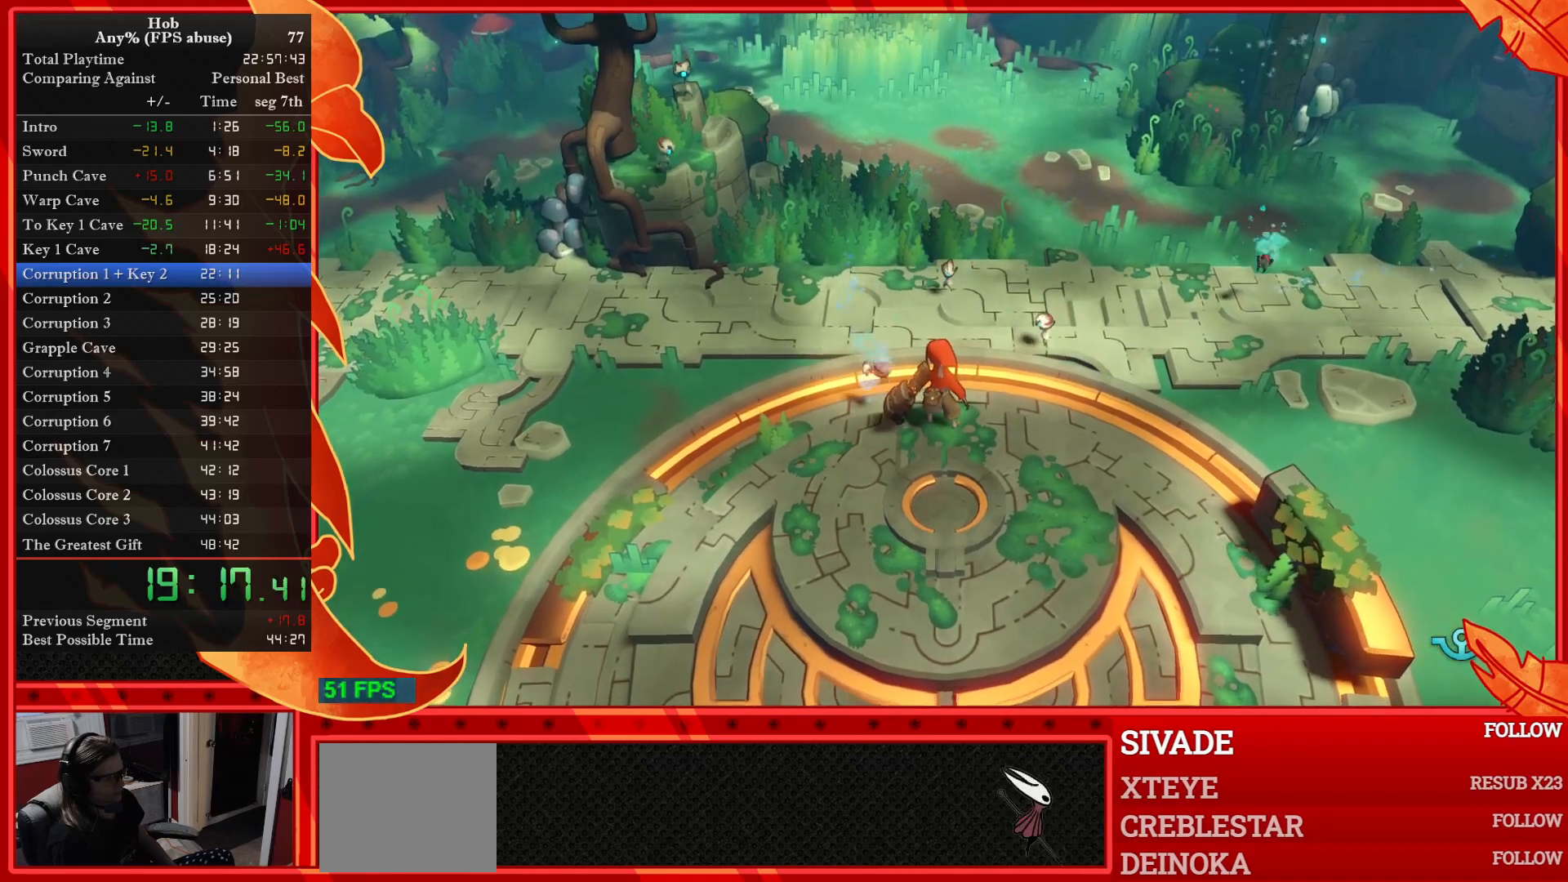
{"buttons": [], "left_stick": "up-left", "events": []}
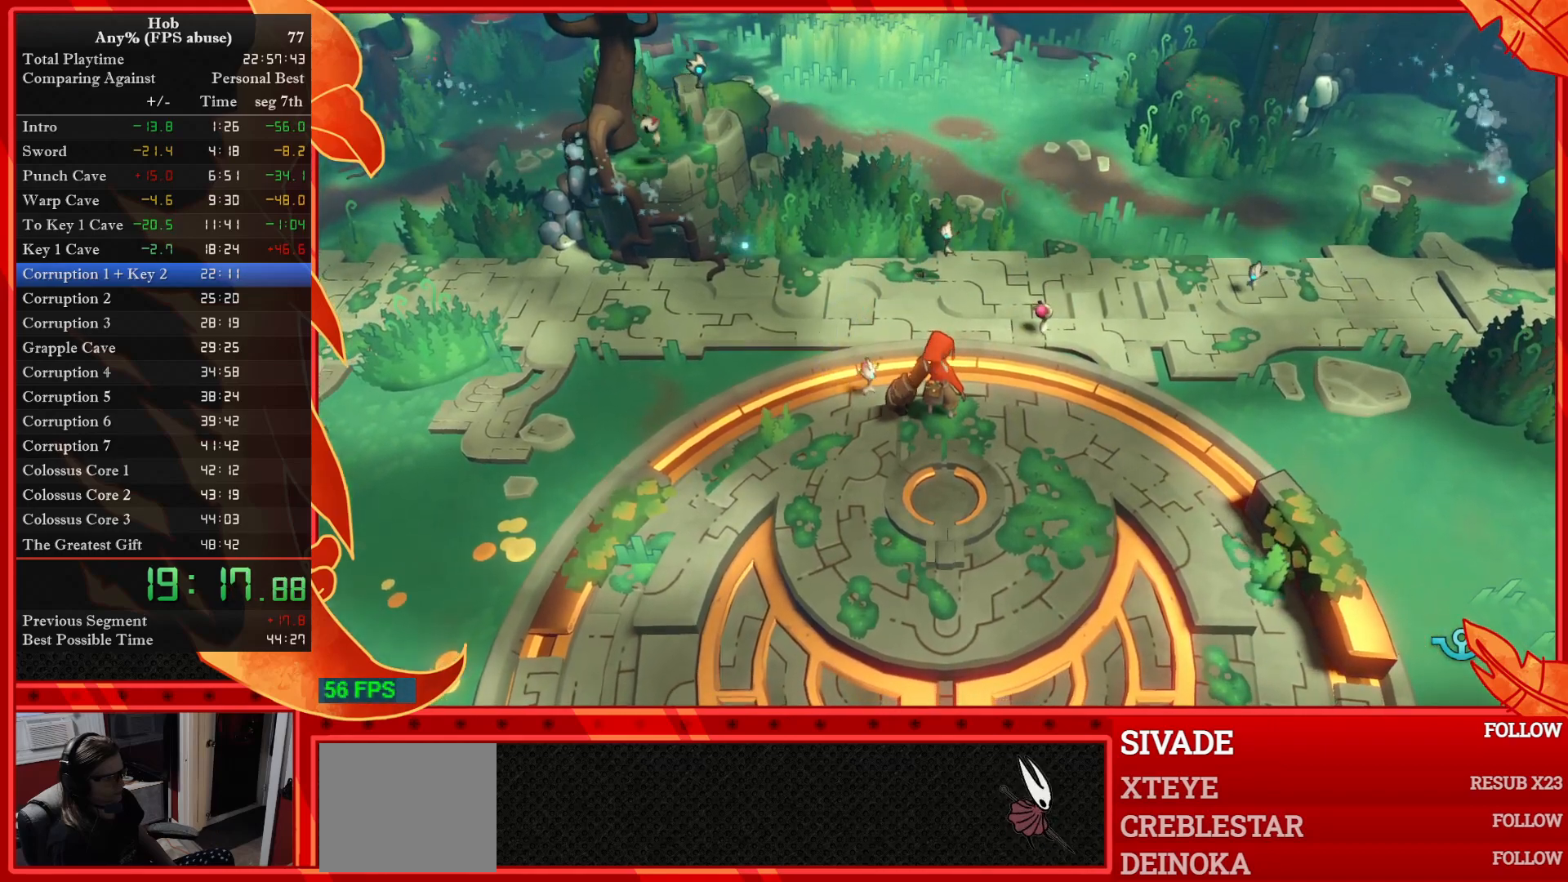
{"buttons": [], "left_stick": "up-left", "events": []}
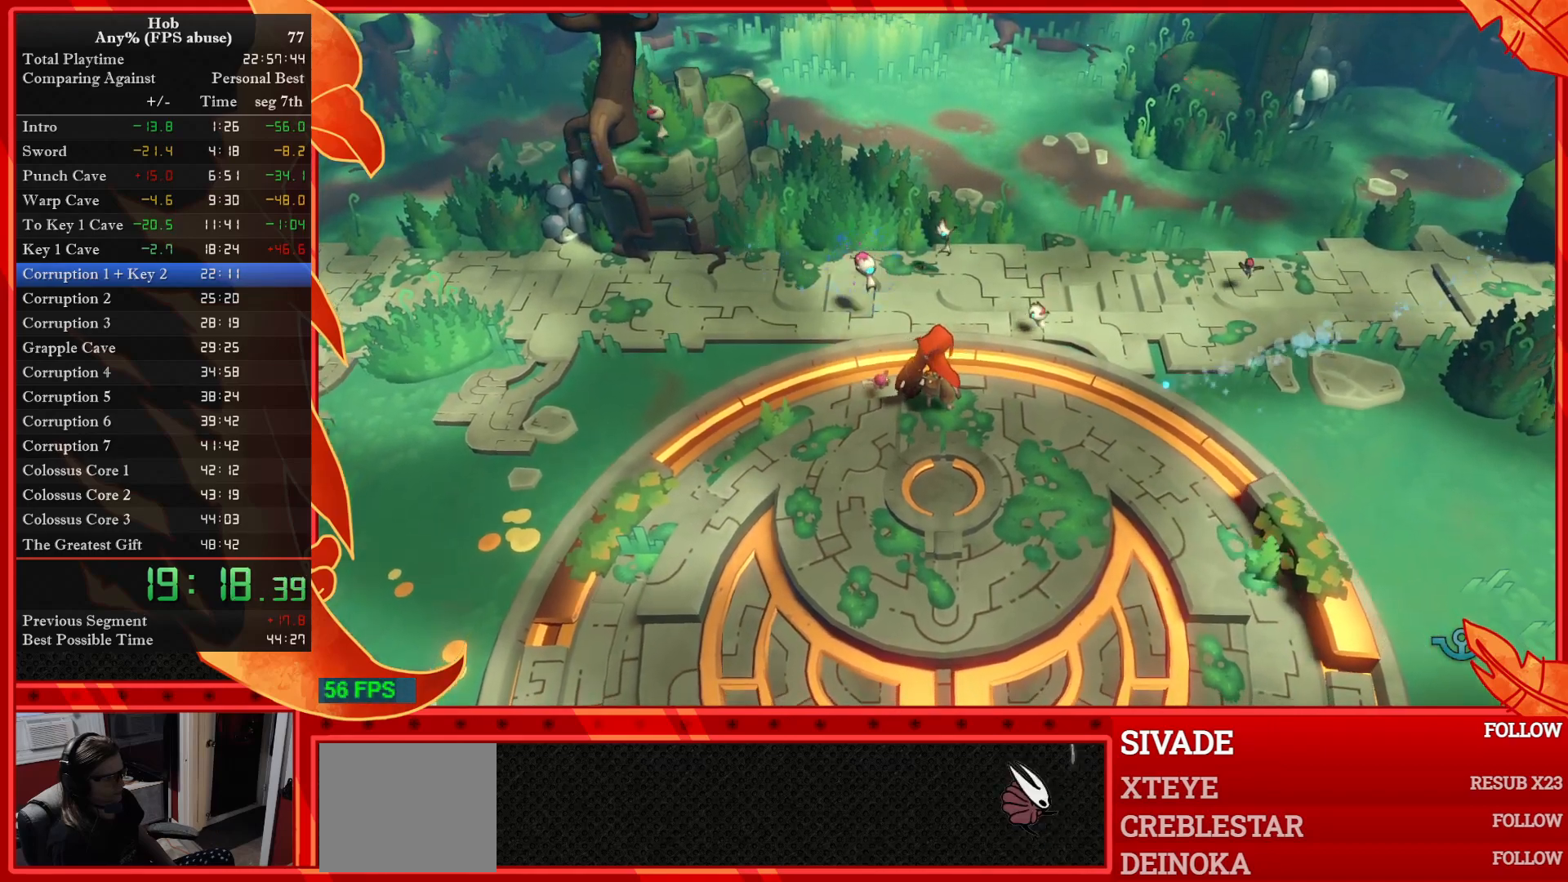
{"buttons": [], "left_stick": "up-left", "events": []}
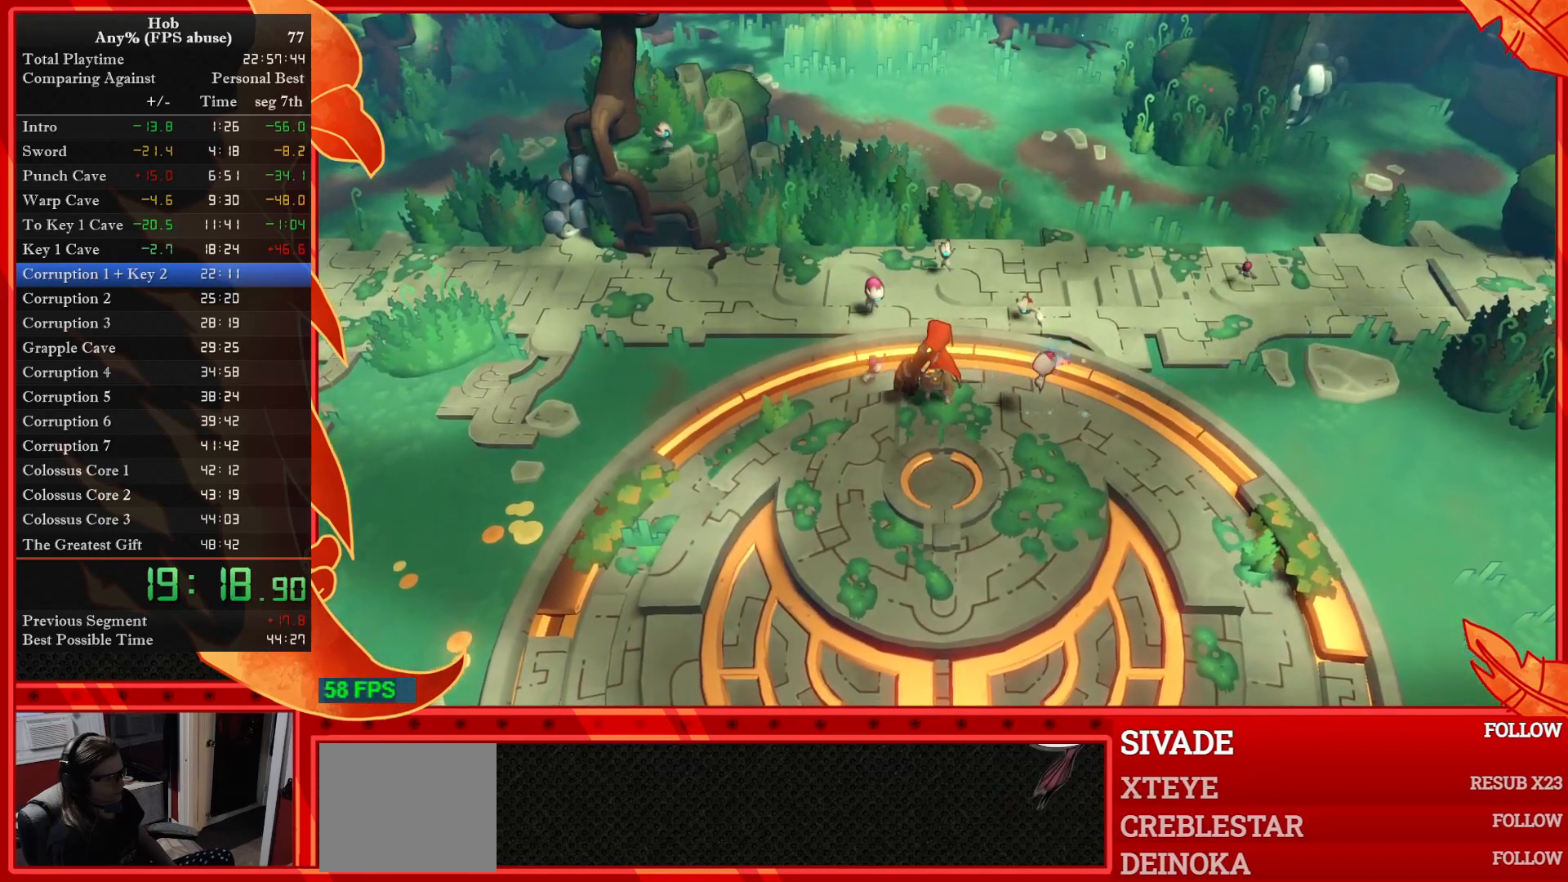
{"buttons": [], "left_stick": "up-left", "events": []}
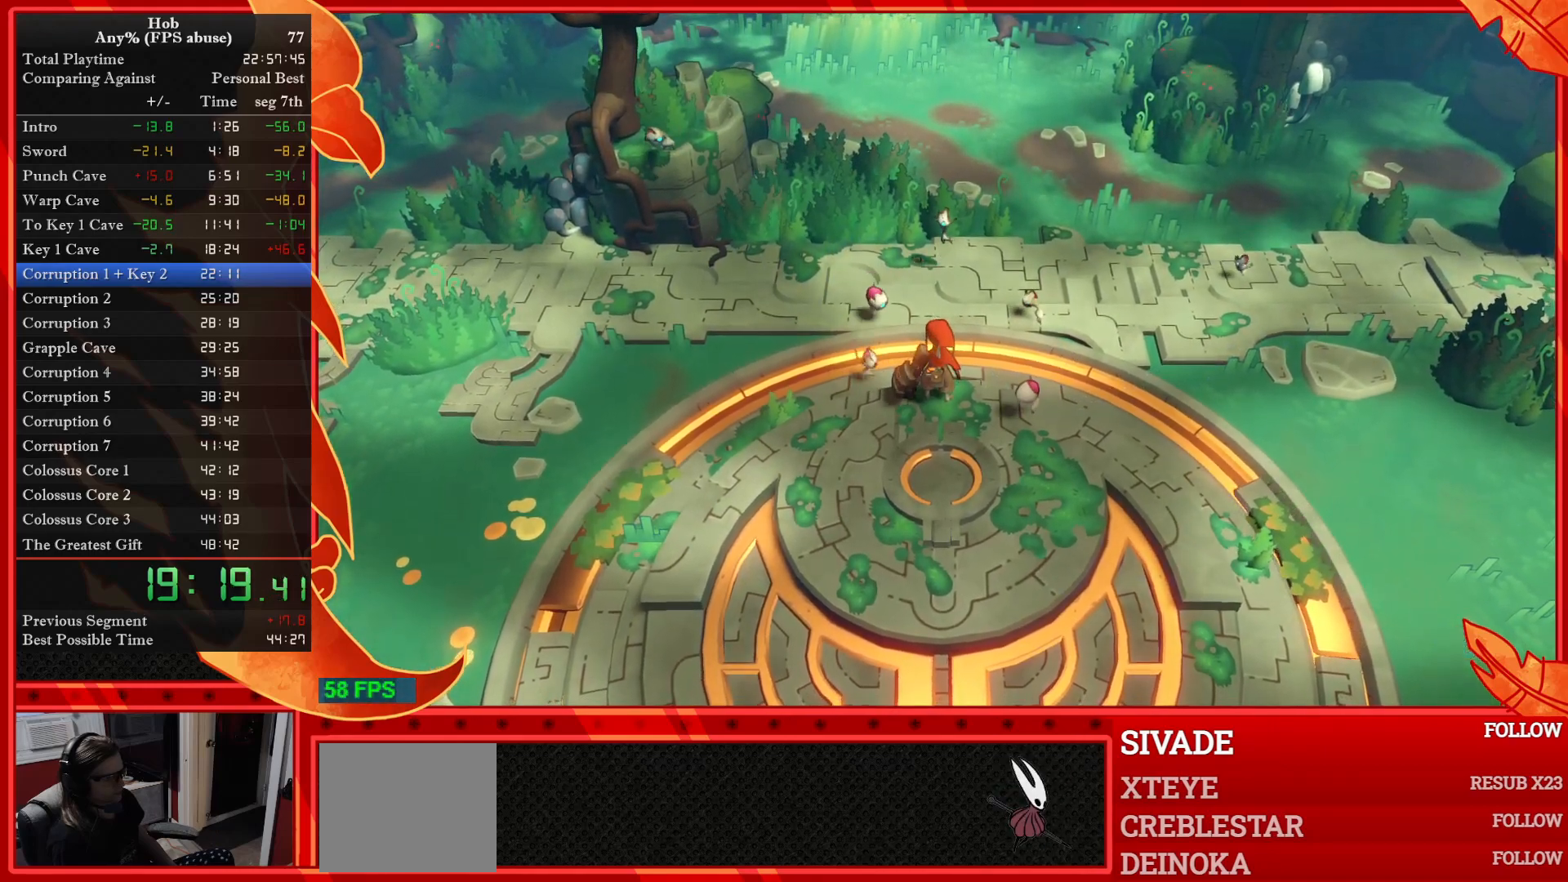
{"buttons": [], "left_stick": "up-left", "events": []}
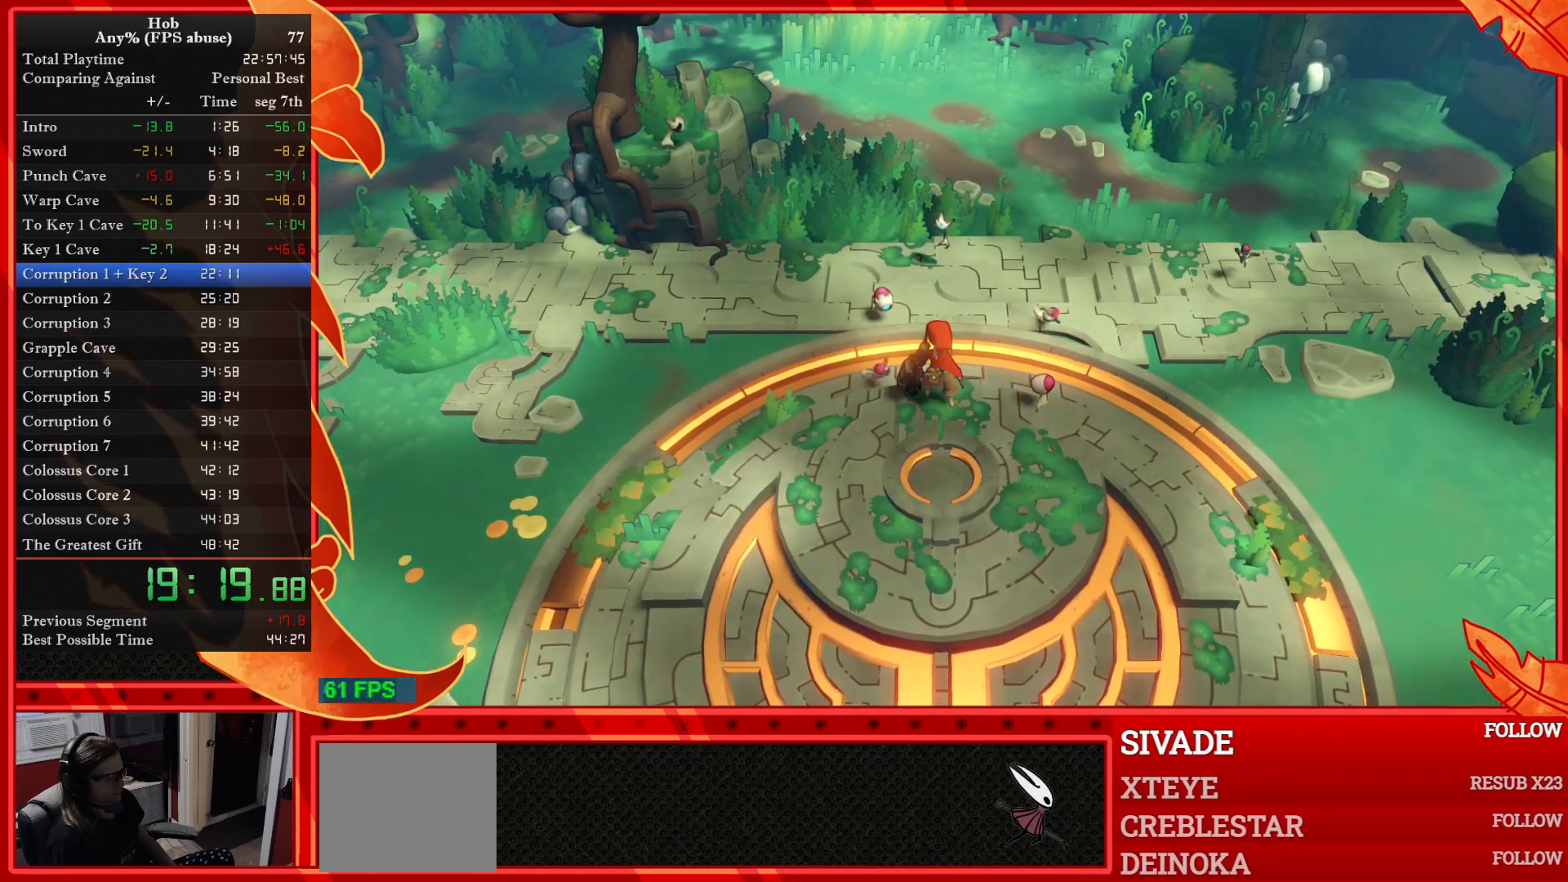
{"buttons": [], "left_stick": "up-left", "events": []}
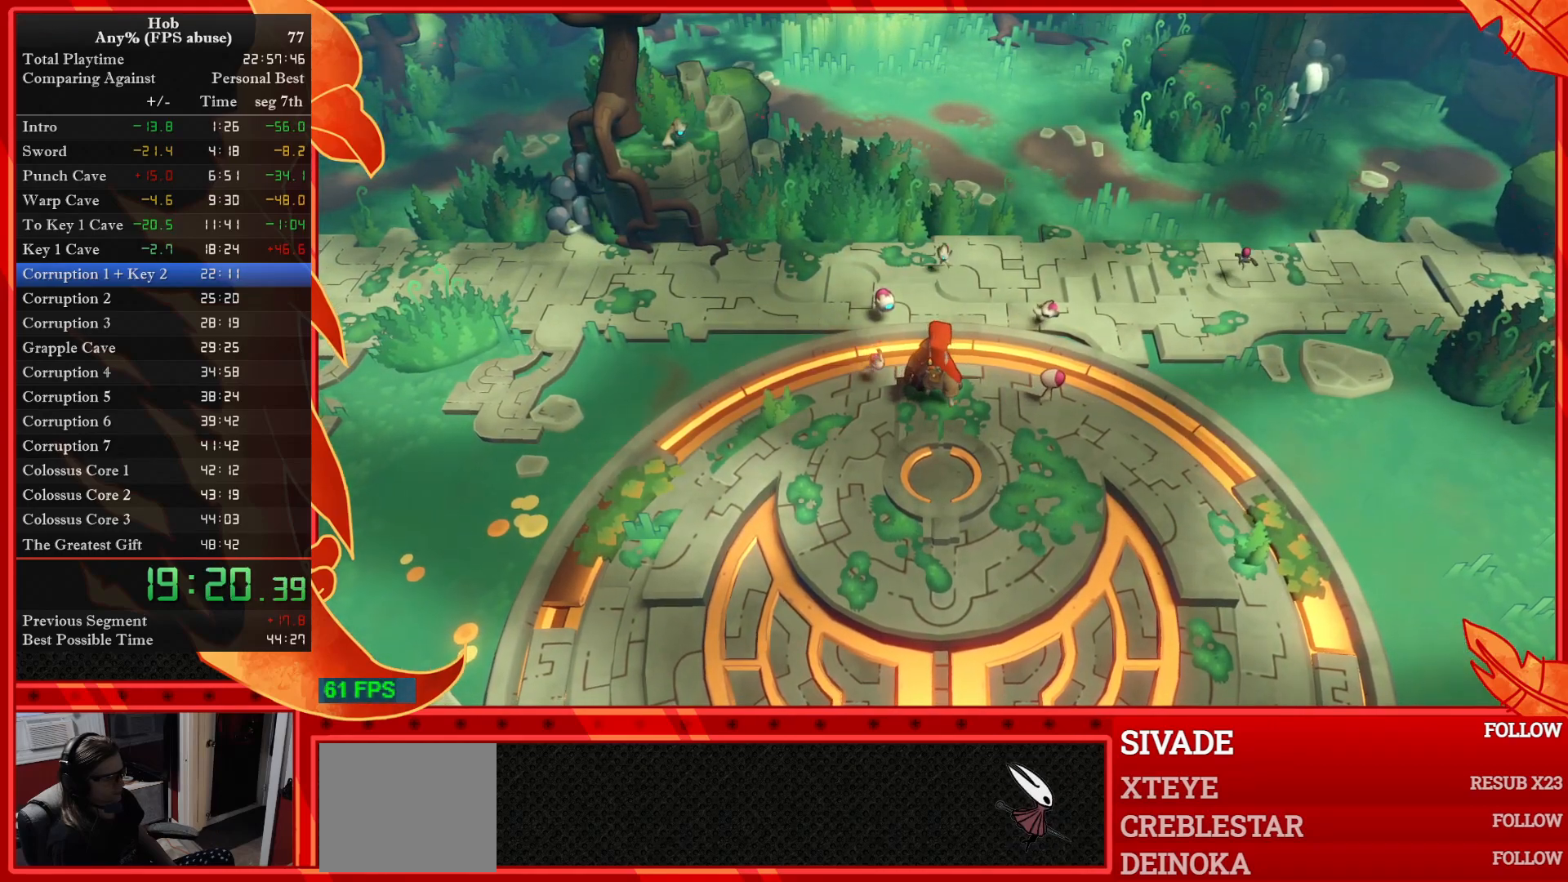
{"buttons": [], "left_stick": "up-left", "events": []}
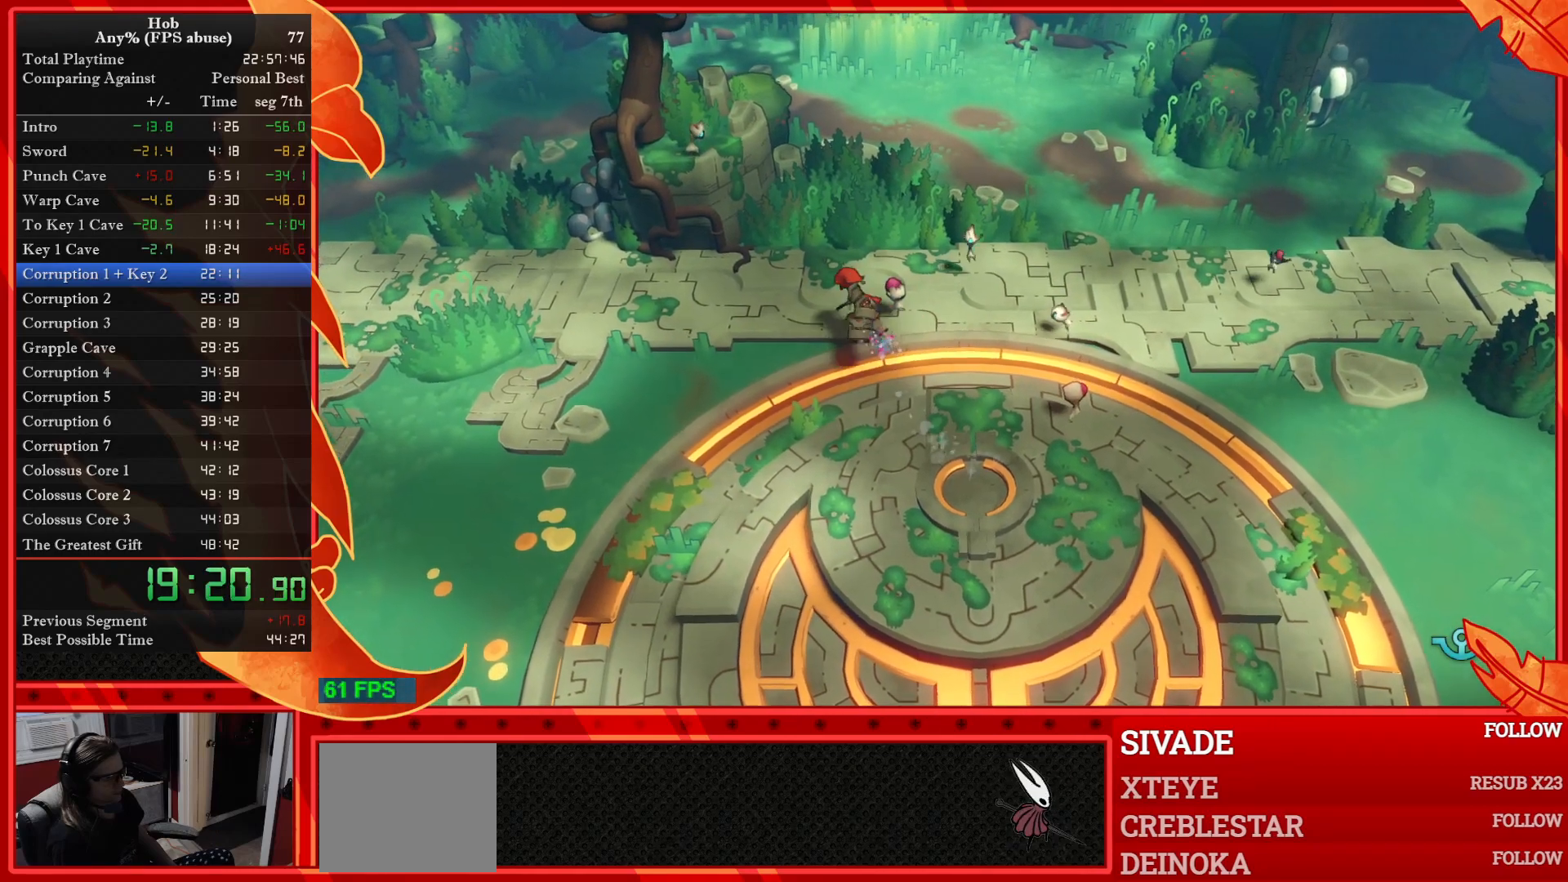
{"buttons": [], "left_stick": "up-left", "events": [[117, "CROSS", "down"], [367, "CROSS", "up"]]}
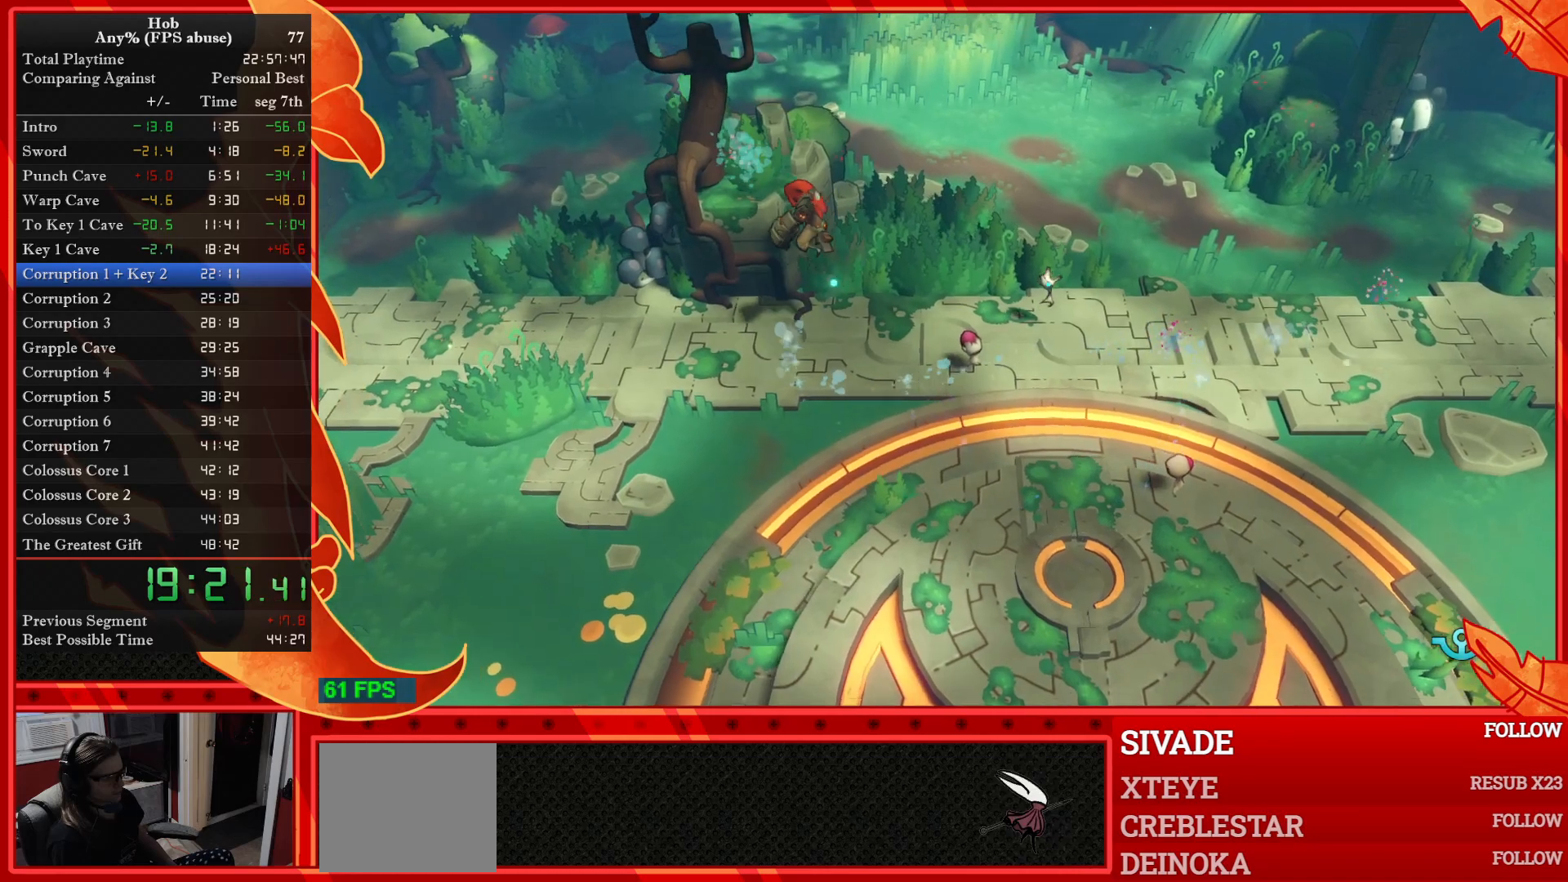
{"buttons": [], "left_stick": "up-left", "events": []}
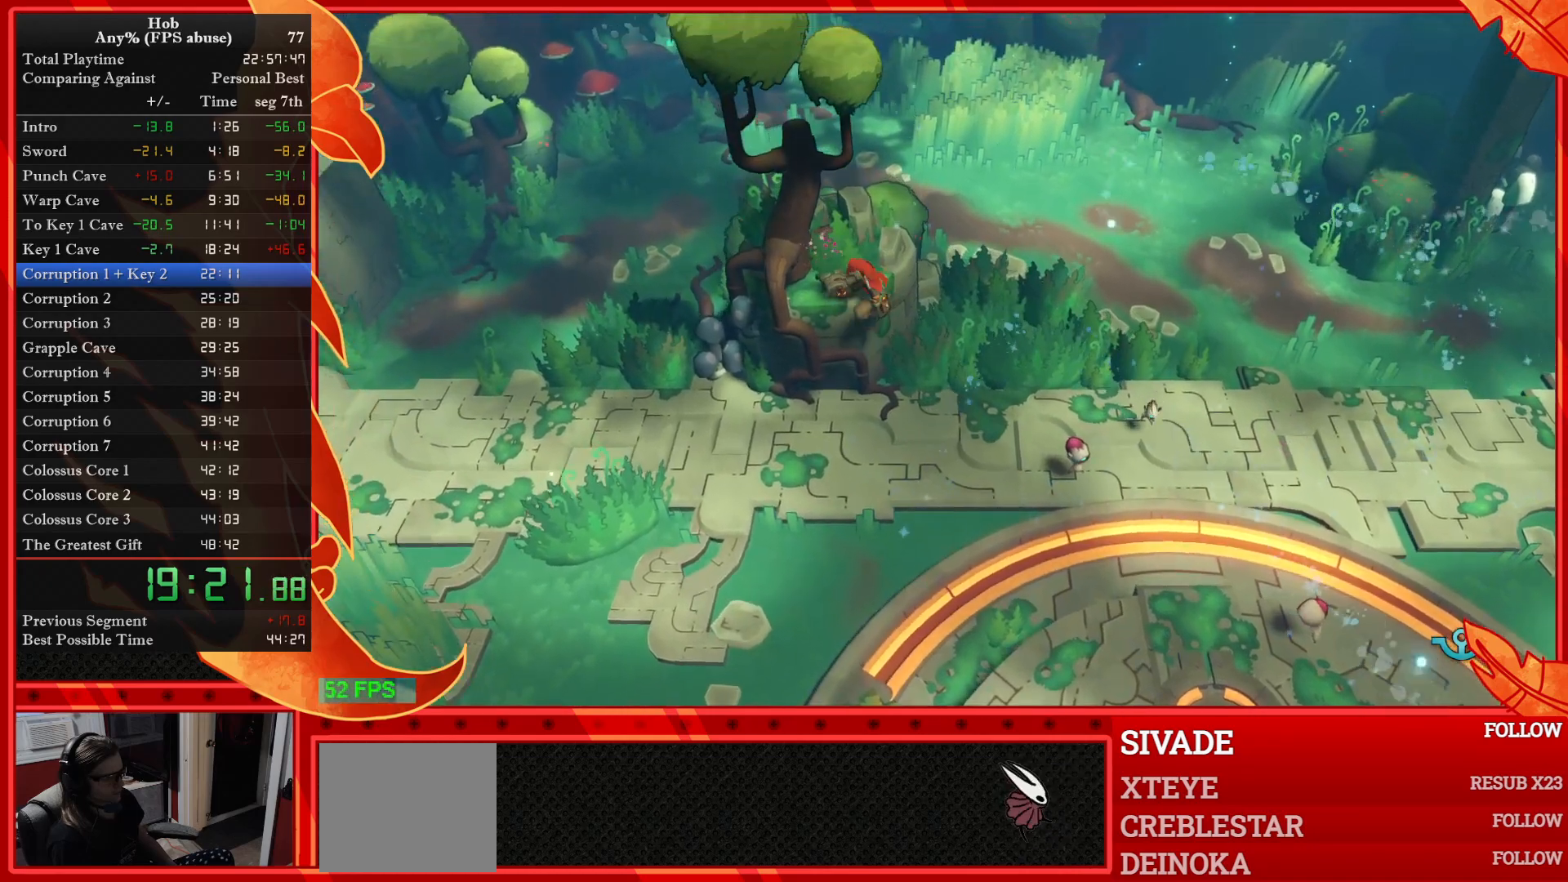
{"buttons": [], "left_stick": "up-left", "events": []}
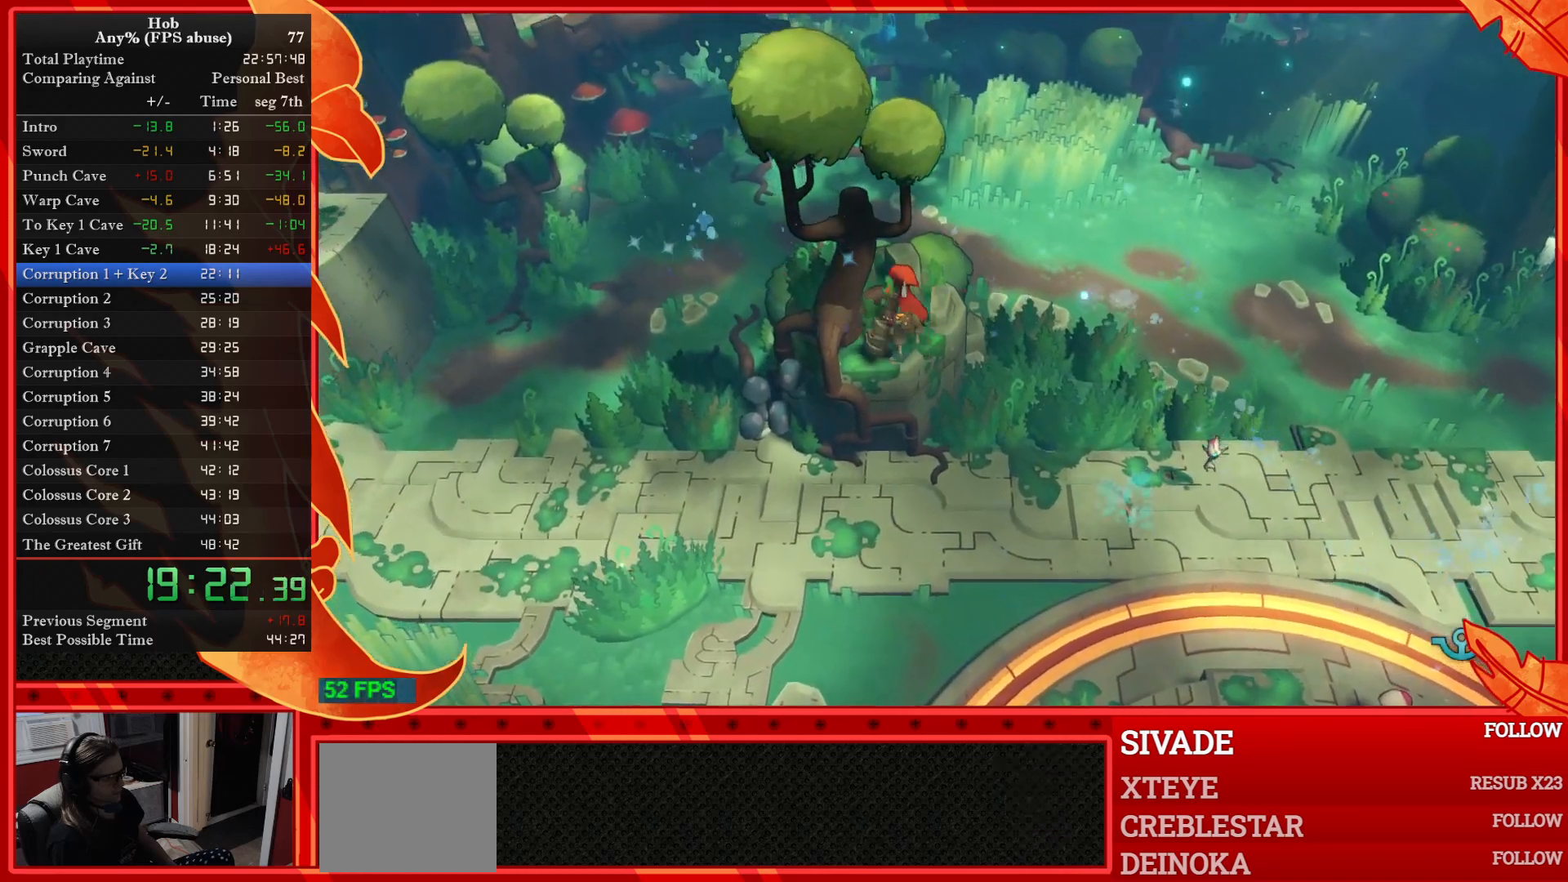
{"buttons": [], "left_stick": "center", "events": [[150, "left_stick", "center"], [233, "left_stick", "up-left"], [450, "left_stick", "center"]]}
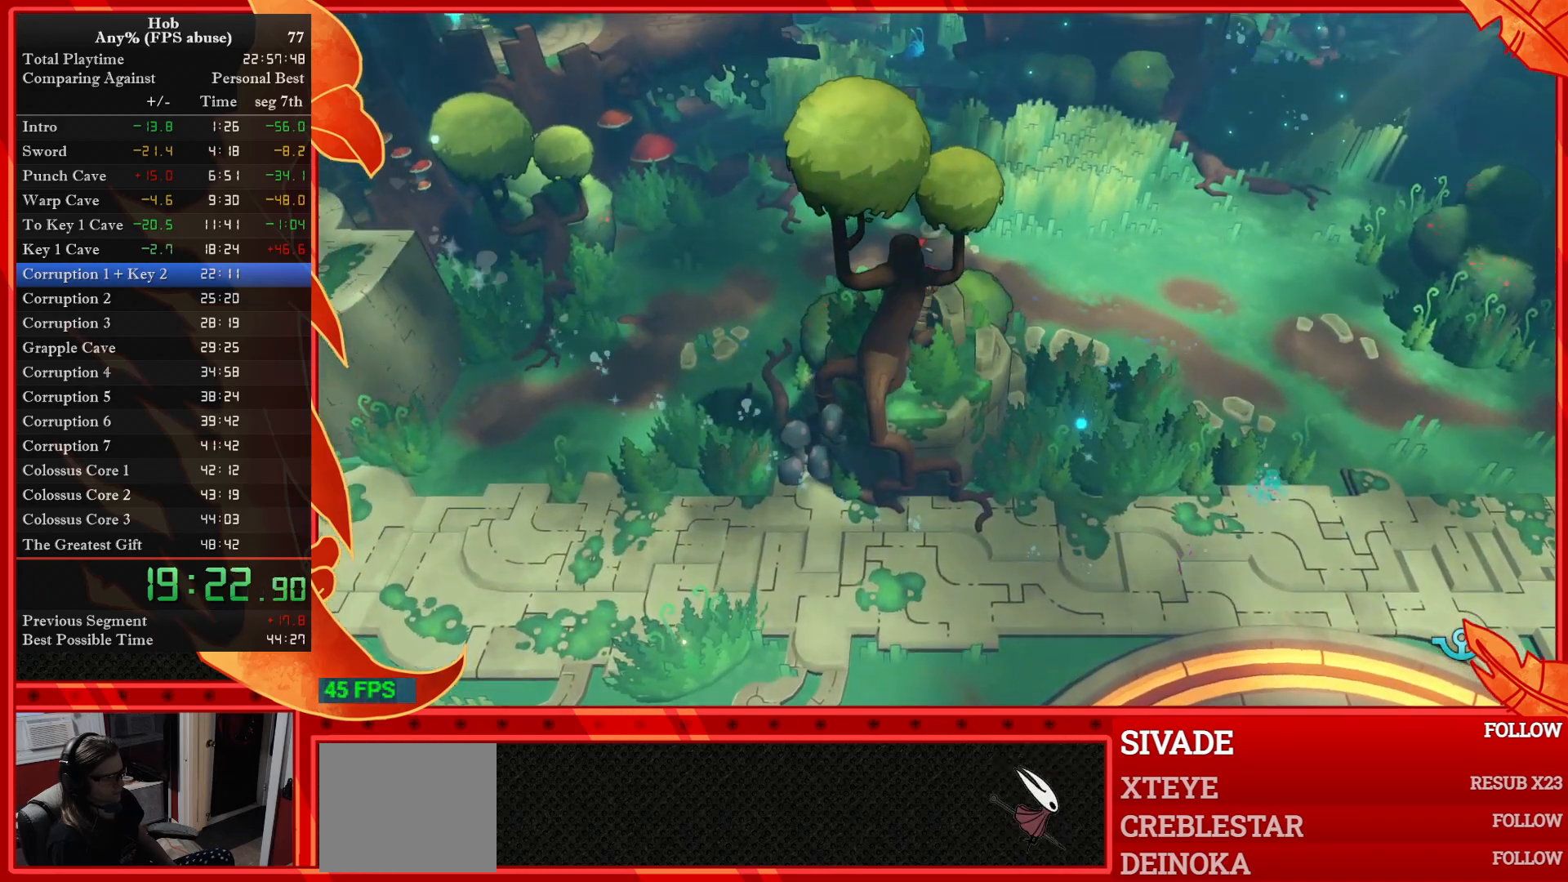
{"buttons": [], "left_stick": "center", "events": [[150, "left_stick", "left"], [300, "left_stick", "center"]]}
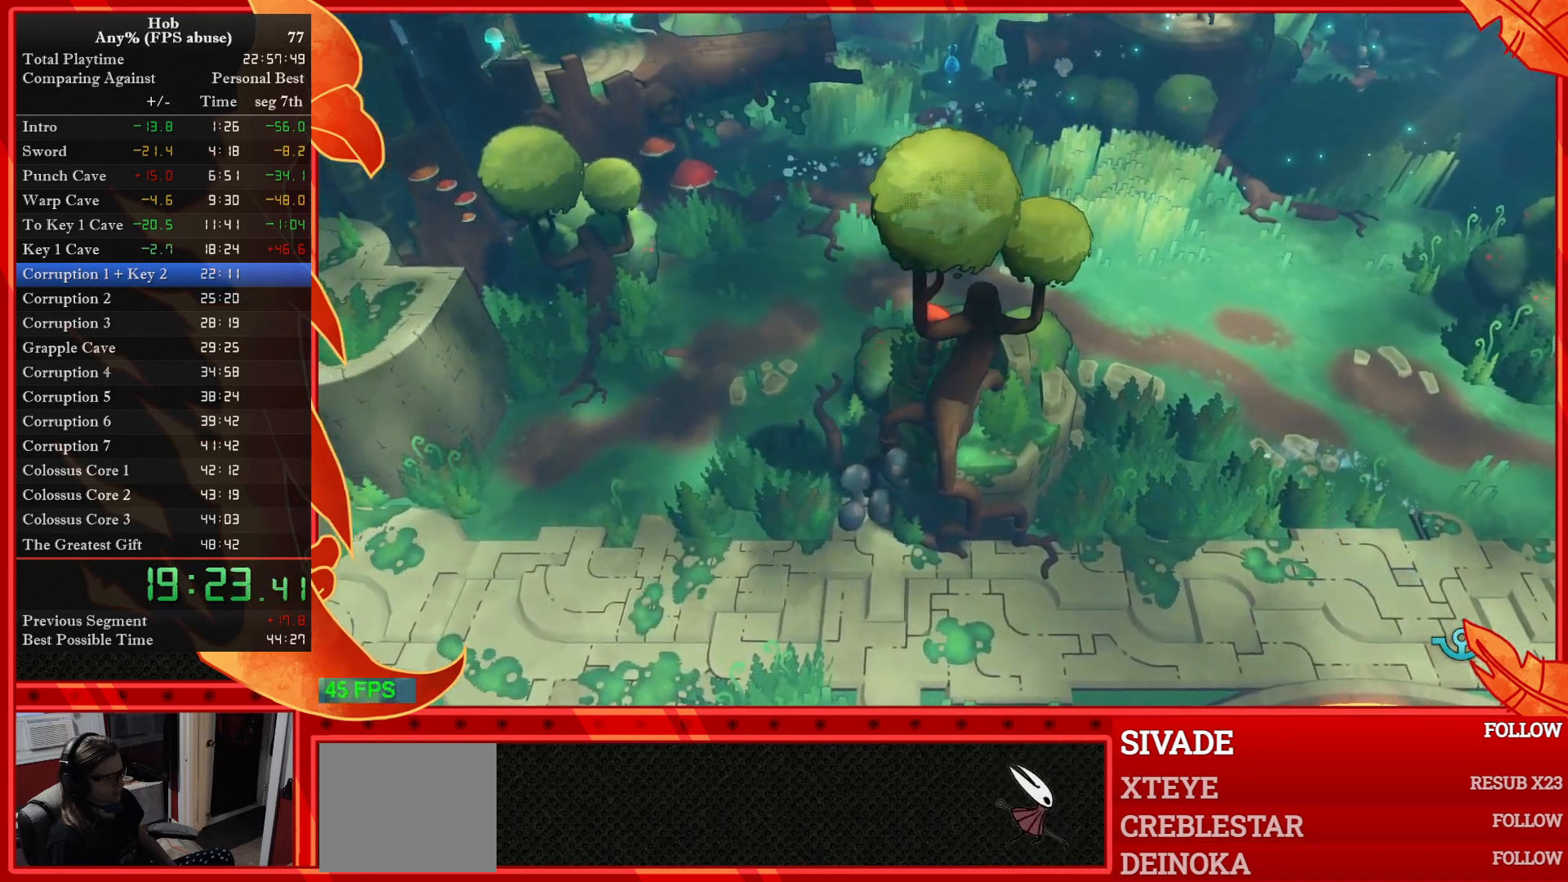
{"buttons": [], "left_stick": "center", "events": []}
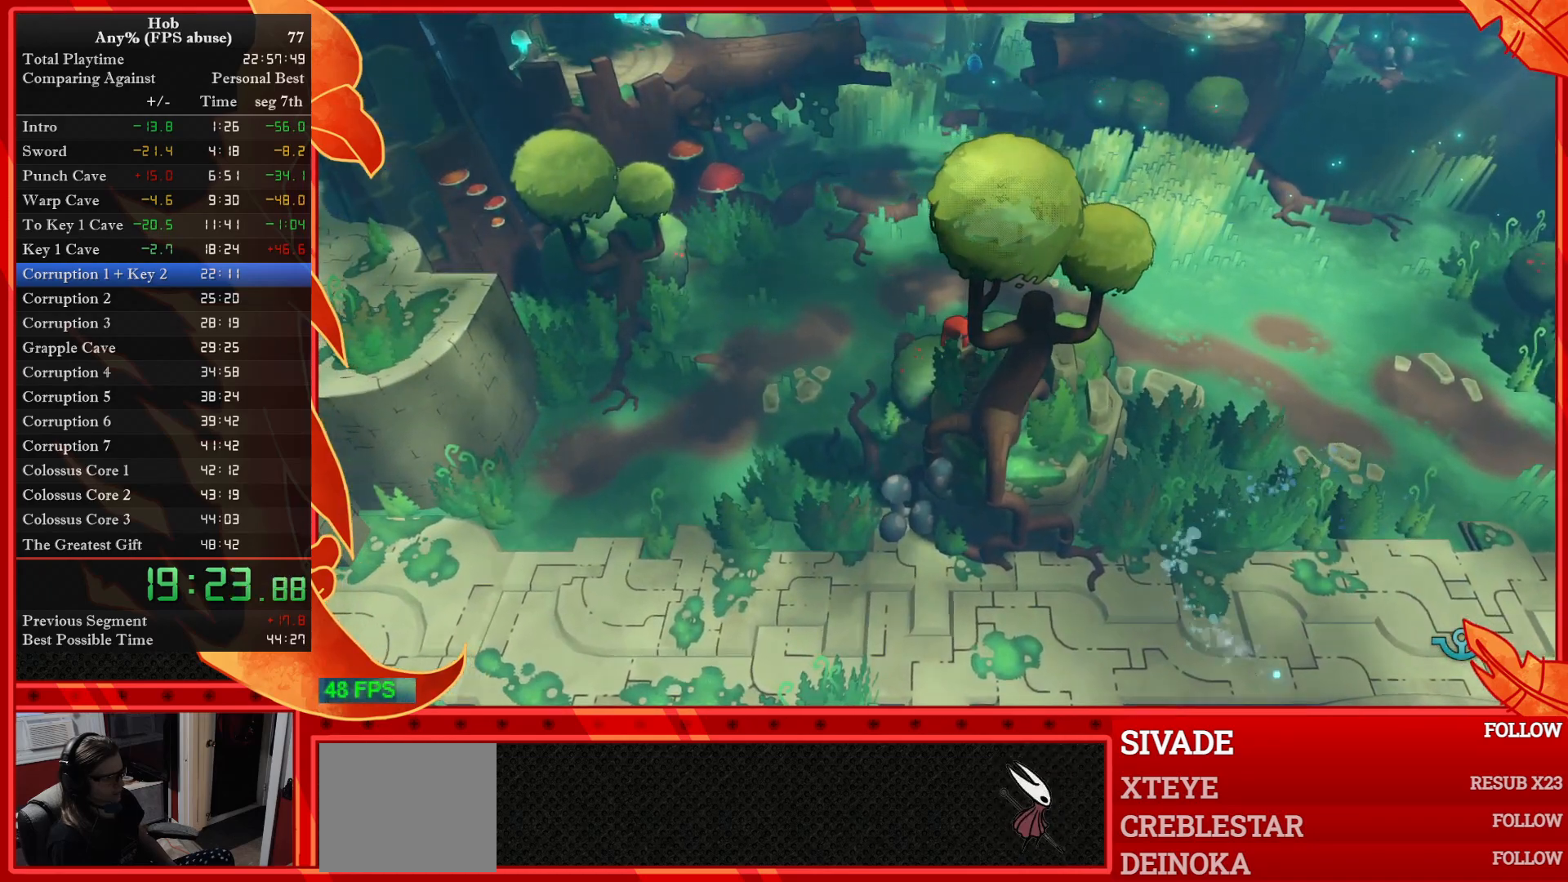
{"buttons": [], "left_stick": "center", "events": []}
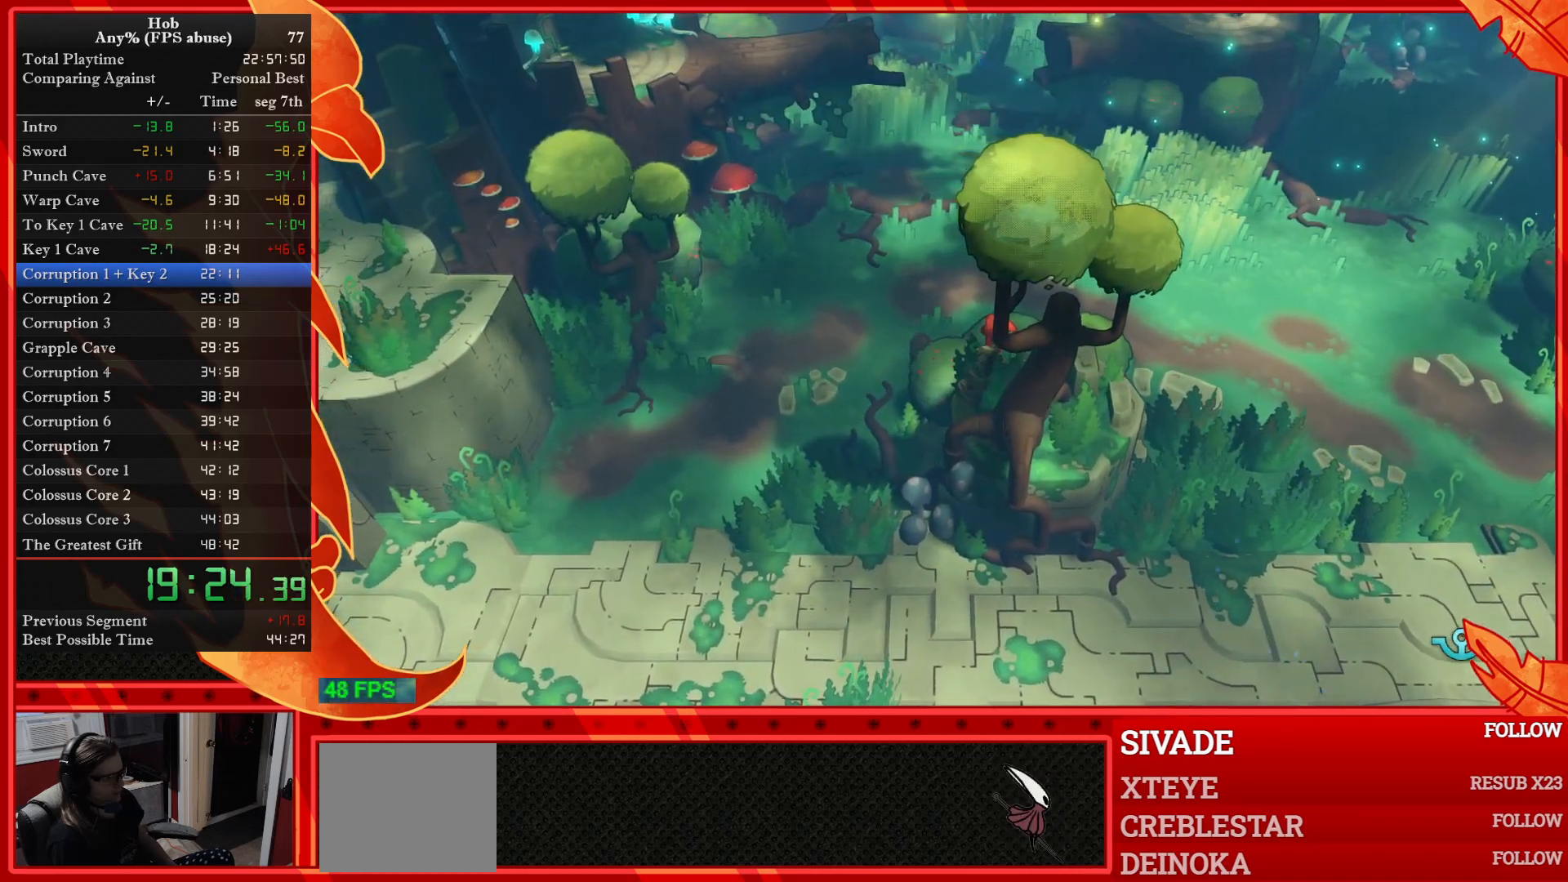
{"buttons": [], "left_stick": "center", "events": []}
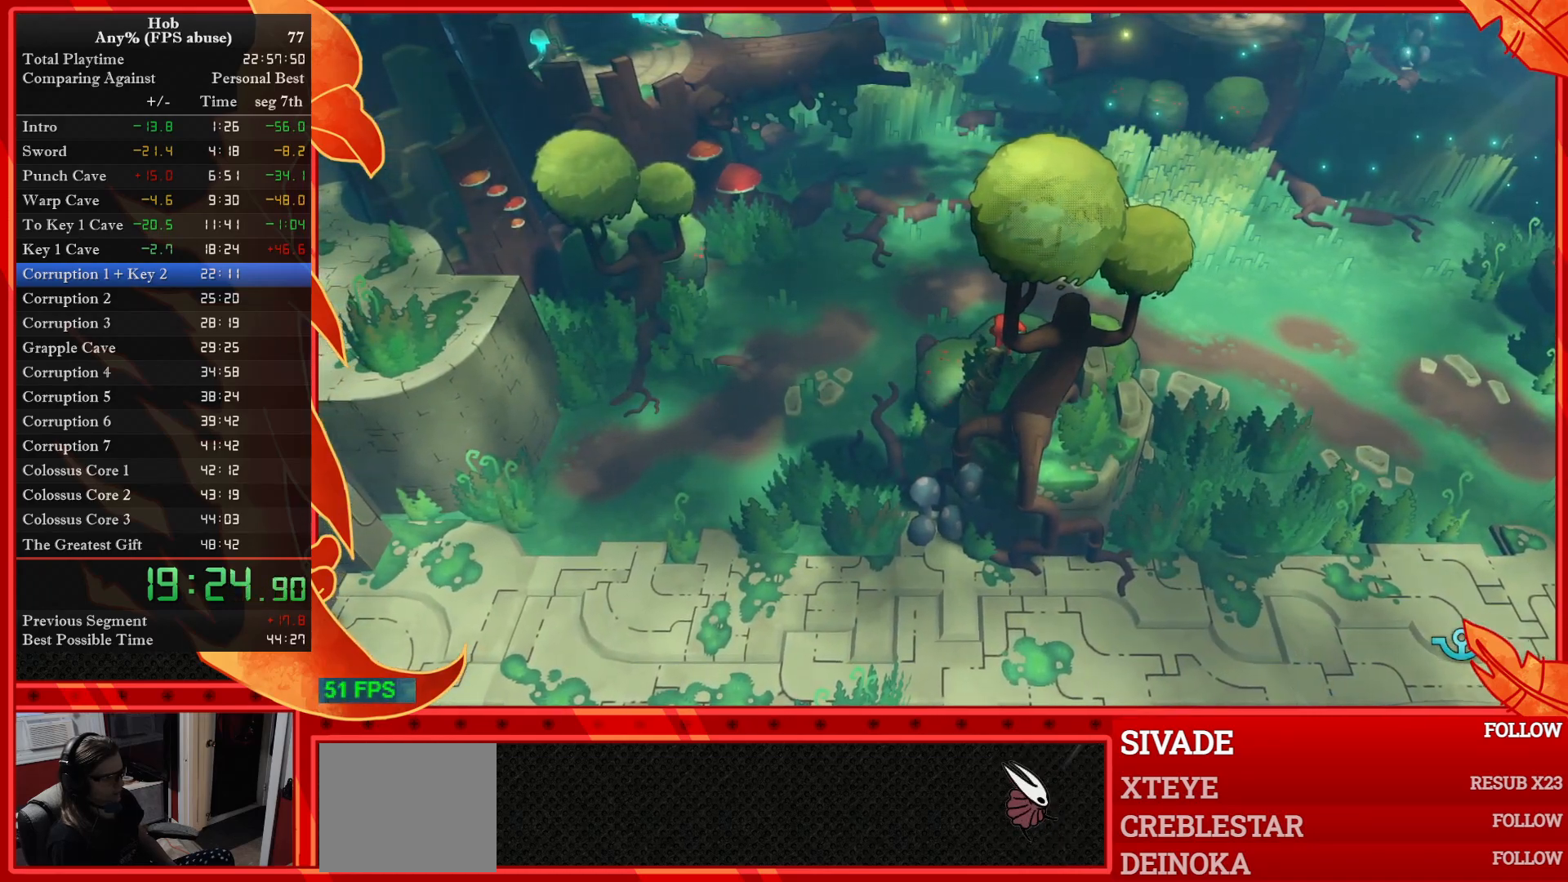
{"buttons": ["CROSS", "DPAD_LEFT"], "left_stick": "center", "events": [[183, "DPAD_LEFT", "down"], [183, "SQUARE", "down"], [267, "SQUARE", "up"], [350, "CIRCLE", "down"], [417, "CIRCLE", "up"], [417, "CROSS", "down"]]}